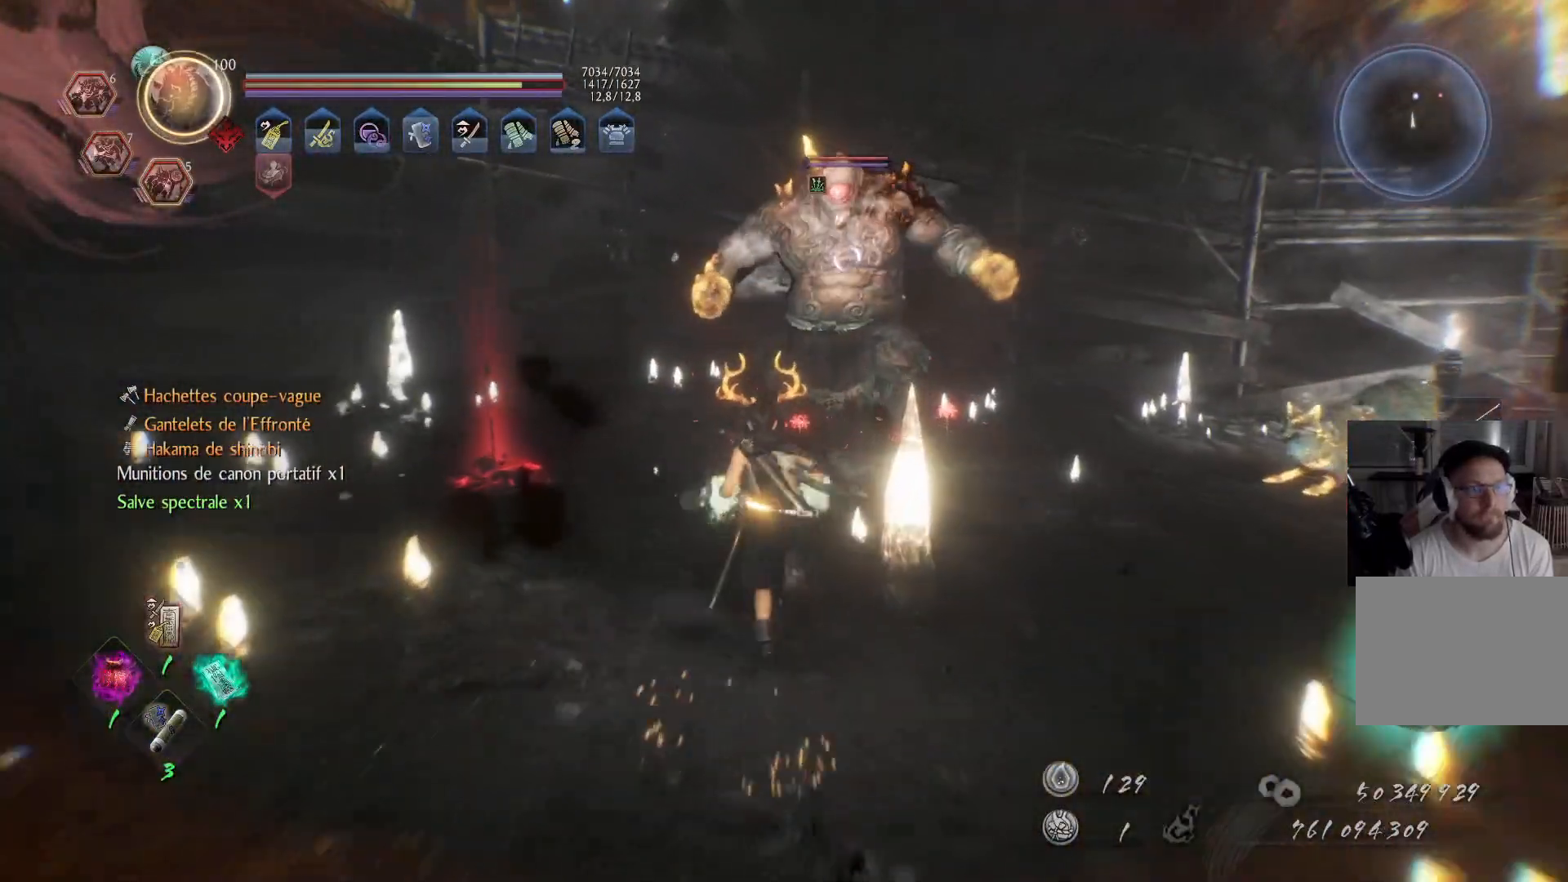
Gameplay with a controller (Xbox layout); each line is a JSON object with the inputs held at the frame after it. "events" lists button and stick changes between this image and that frame as [ms after this image, input, new state], when the widget could be followed in between. Not read: L2 R2.
{"buttons": [], "left_stick": "up", "right_stick": "center", "events": [[250, "X", "down"], [383, "X", "up"], [400, "A", "up"]]}
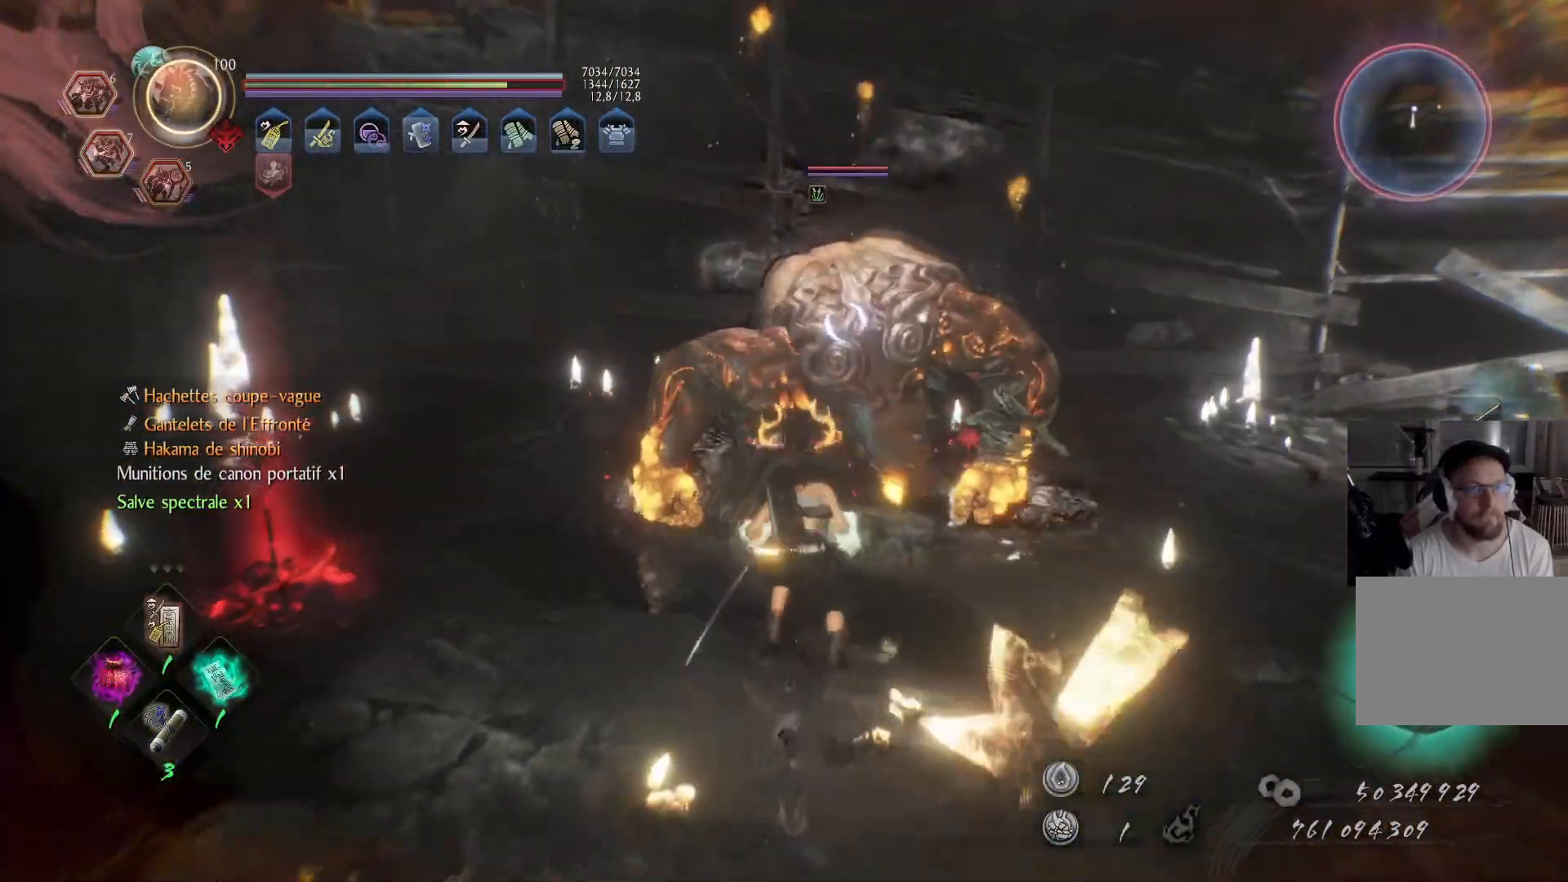
{"buttons": ["A"], "left_stick": "right", "right_stick": "center", "events": [[250, "left_stick", "up-right"], [433, "A", "down"], [450, "left_stick", "right"]]}
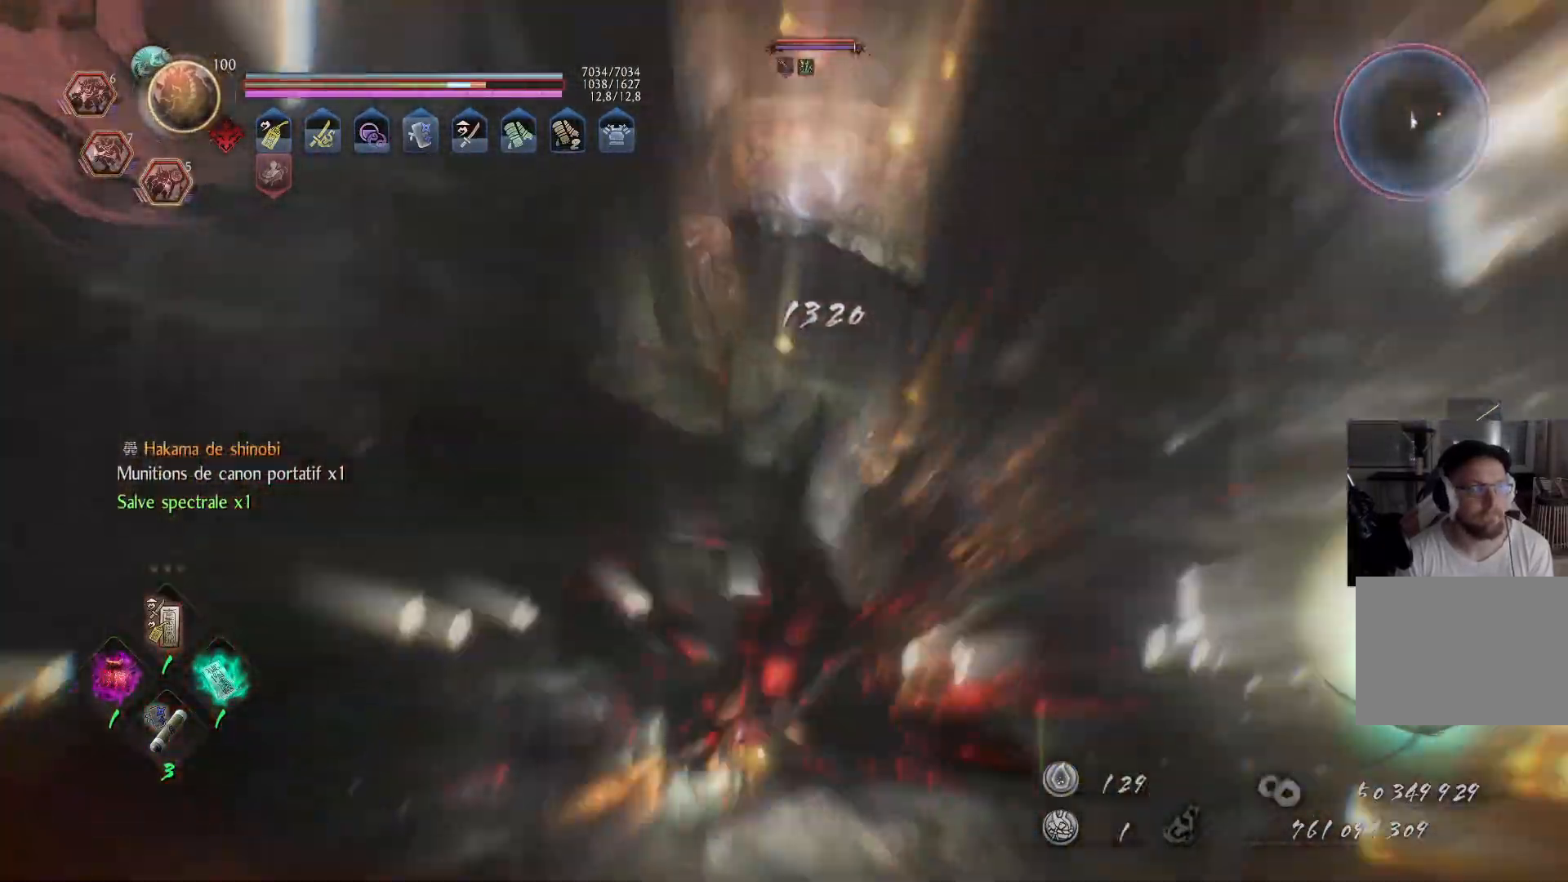
{"buttons": [], "left_stick": "up", "right_stick": "center", "events": [[33, "A", "up"], [133, "left_stick", "up-right"], [250, "B", "down"], [250, "left_stick", "up"], [283, "B", "up"], [317, "Y", "down"], [383, "Y", "up"], [433, "Y", "down"], [500, "Y", "up"]]}
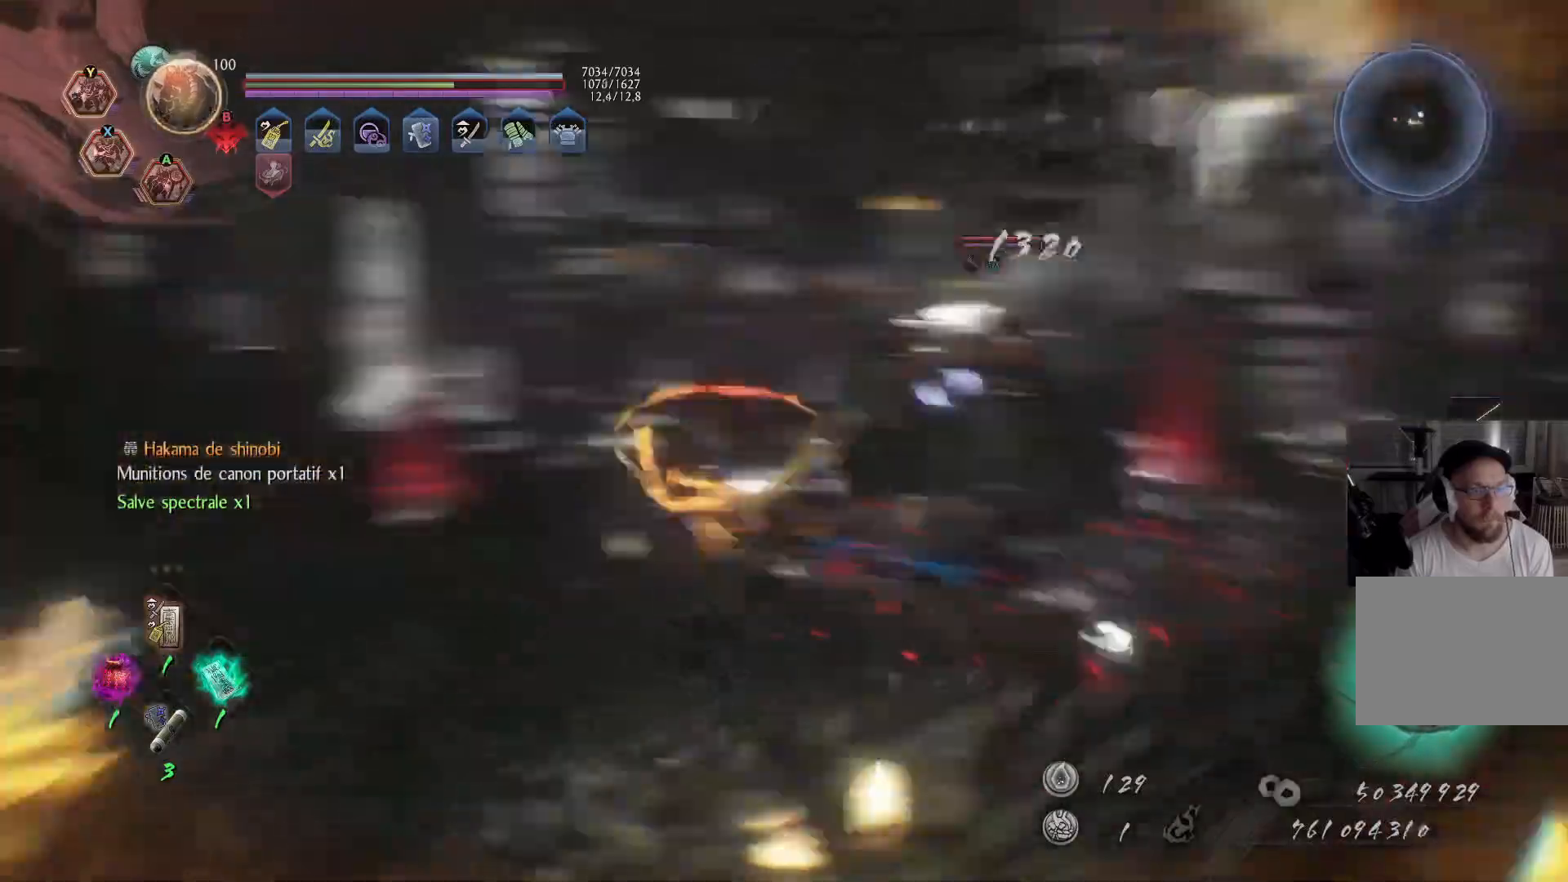
{"buttons": [], "left_stick": "center", "right_stick": "center", "events": [[100, "Y", "down"], [150, "Y", "up"], [183, "Y", "down"], [250, "left_stick", "up-left"], [283, "Y", "up"], [383, "left_stick", "left"], [483, "left_stick", "center"]]}
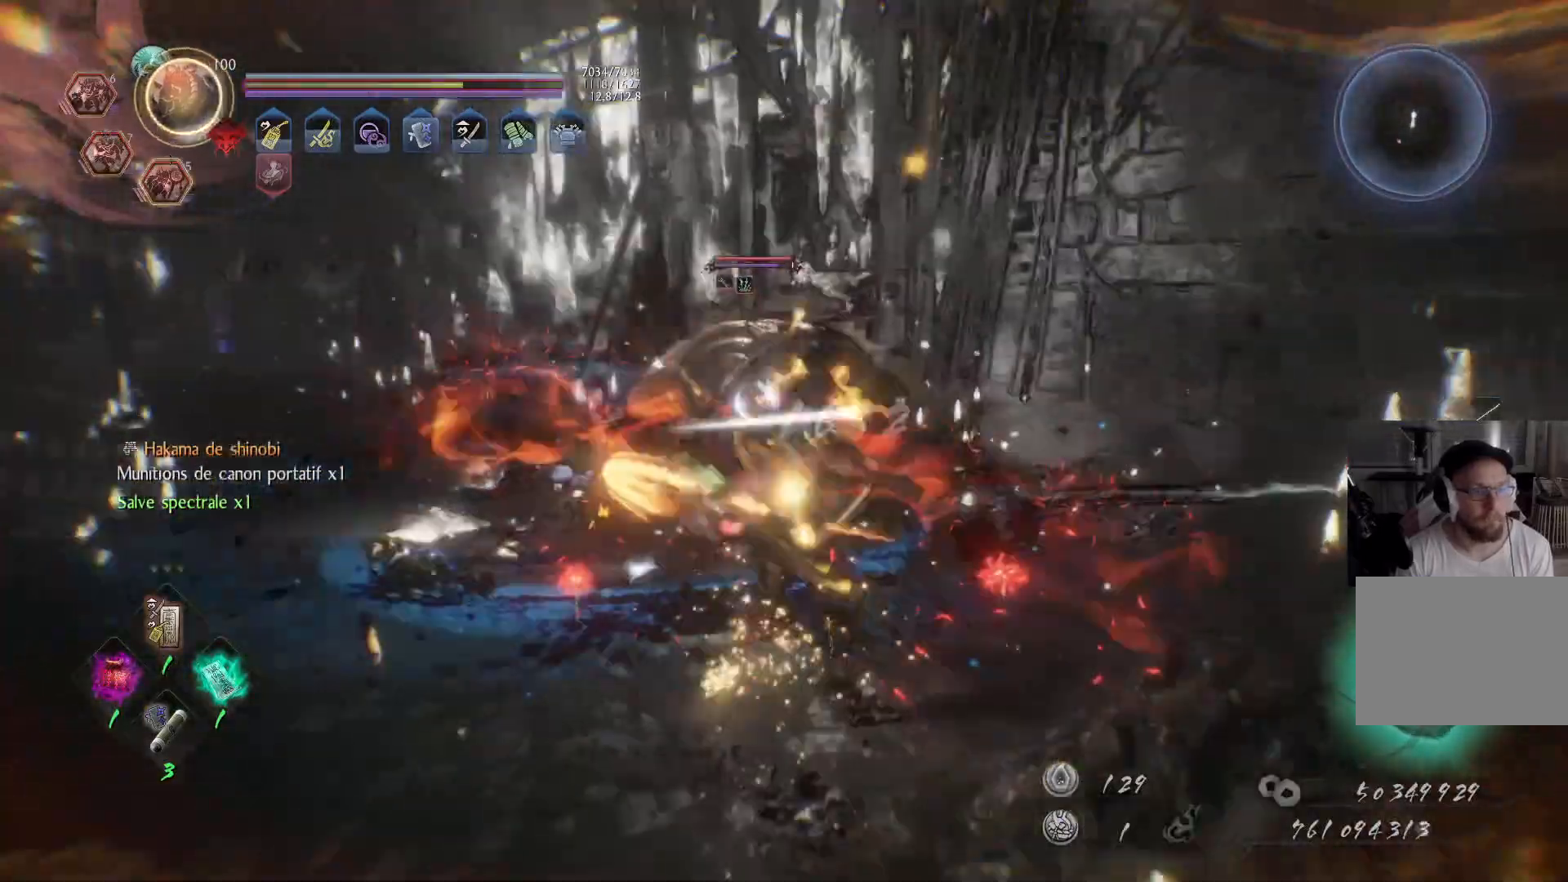
{"buttons": [], "left_stick": "left", "right_stick": "down-left", "events": [[33, "R3", "down"], [117, "right_stick", "down-left"], [283, "R3", "up"], [333, "left_stick", "left"]]}
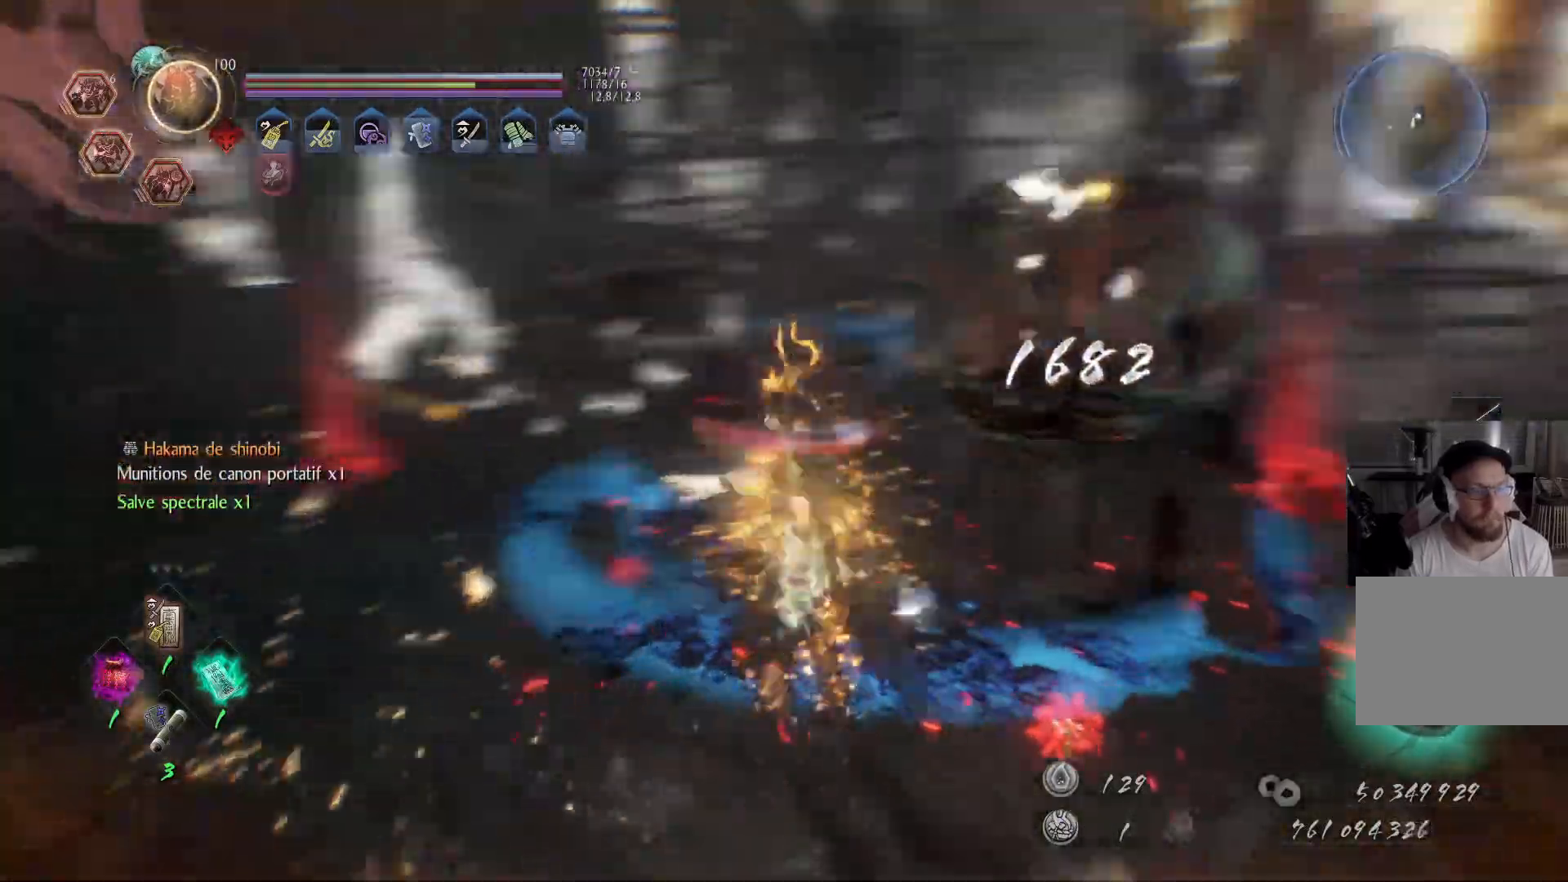
{"buttons": [], "left_stick": "up-left", "right_stick": "center", "events": [[117, "left_stick", "up-left"], [333, "R3", "down"], [433, "R3", "up"], [433, "right_stick", "center"]]}
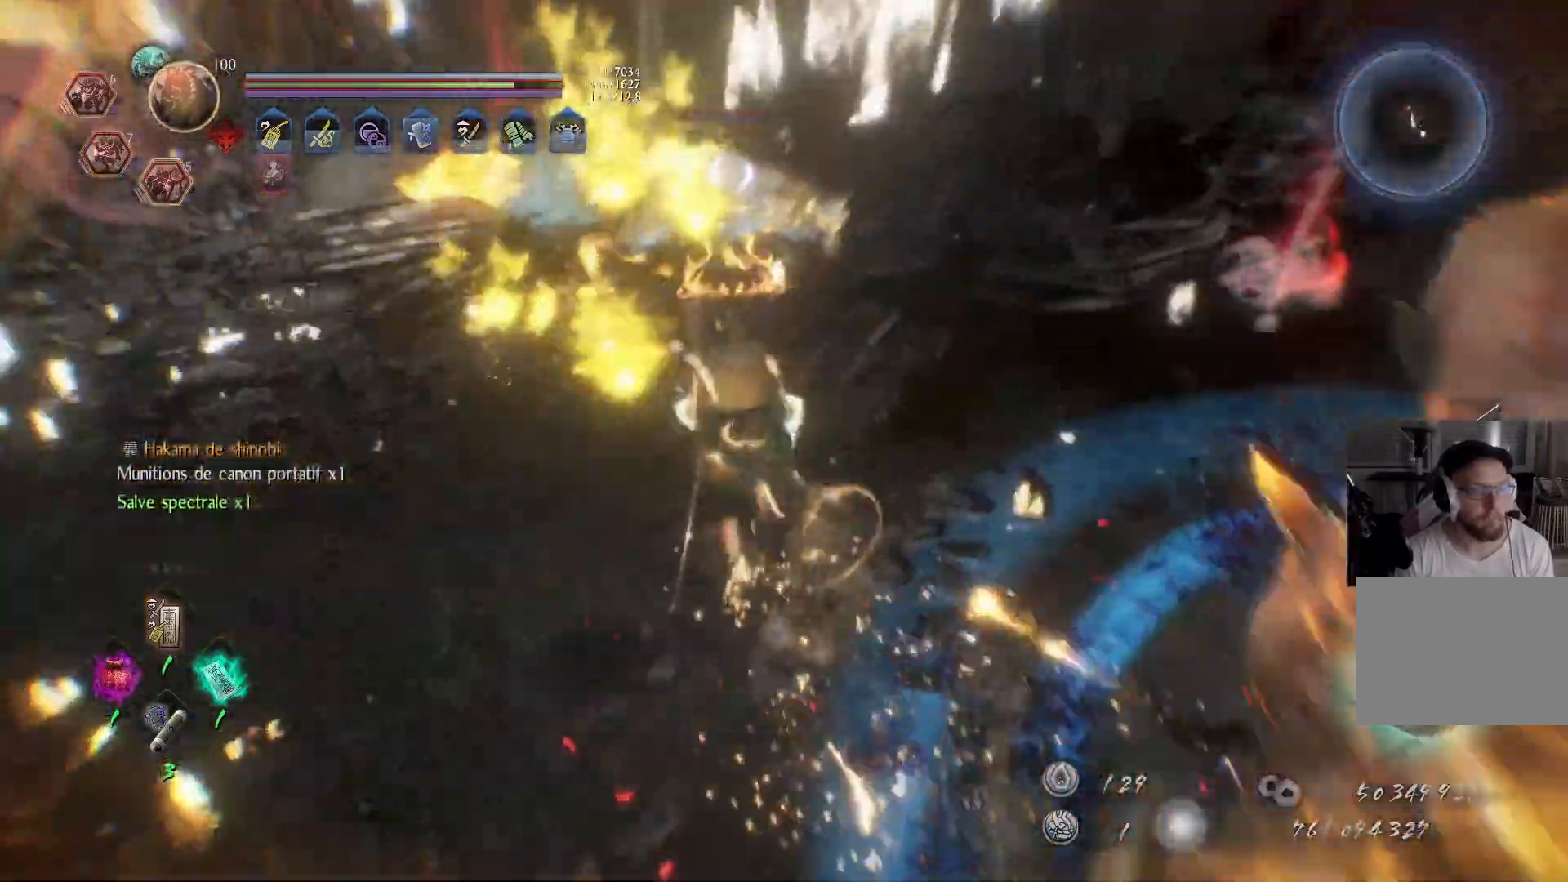
{"buttons": ["X"], "left_stick": "up", "right_stick": "center", "events": [[50, "X", "down"], [50, "left_stick", "up"], [133, "X", "up"], [183, "X", "down"], [250, "X", "up"], [333, "X", "down"], [433, "X", "up"], [500, "X", "down"]]}
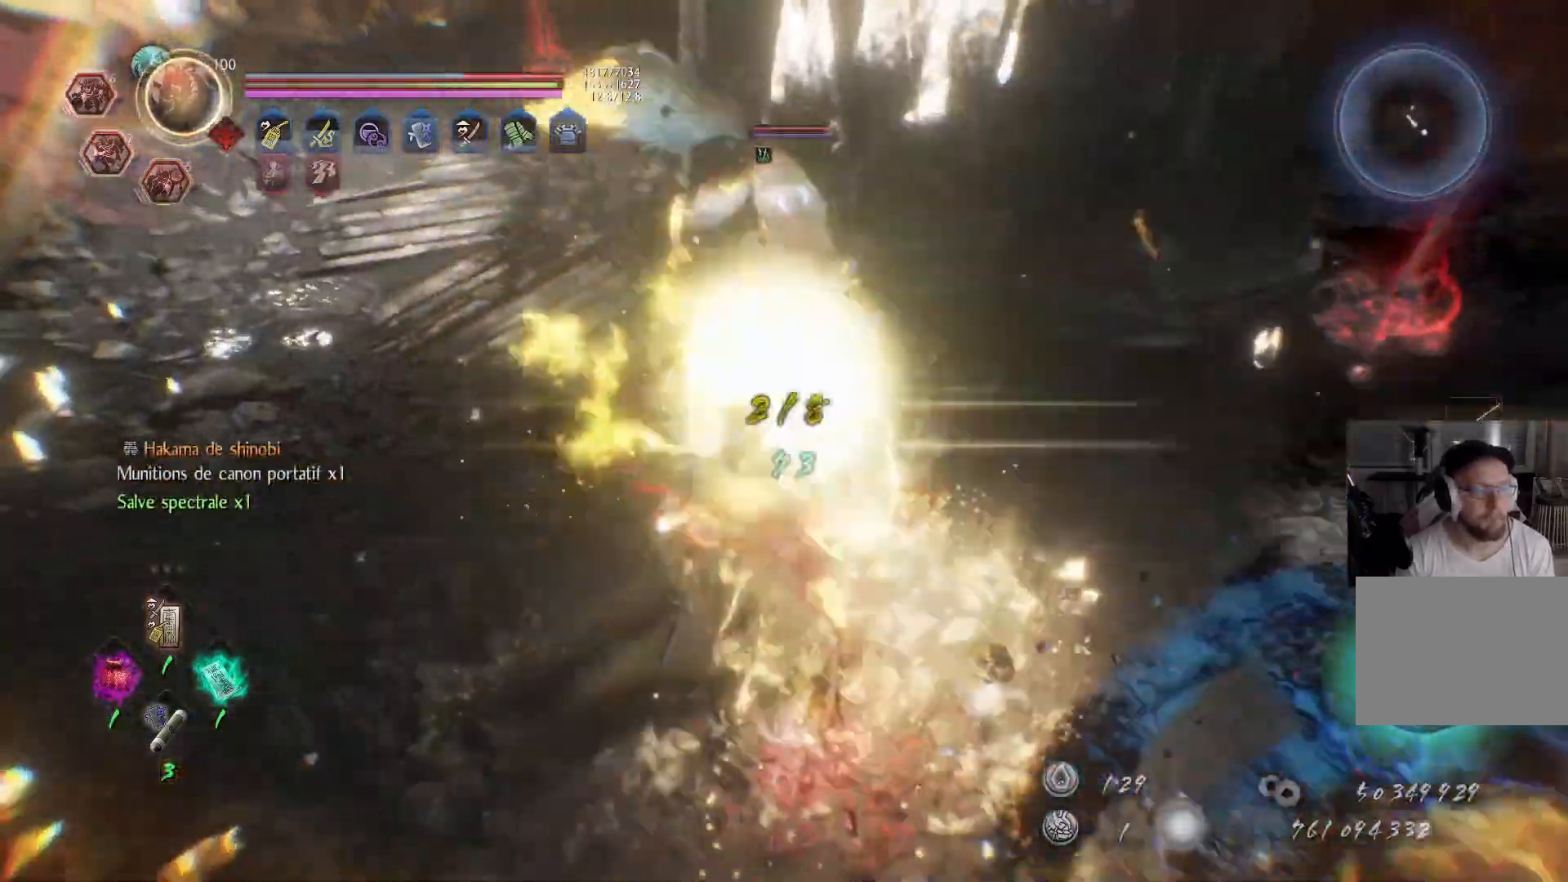
{"buttons": ["L1"], "left_stick": "up", "right_stick": "center", "events": [[67, "X", "up"], [150, "L1", "down"]]}
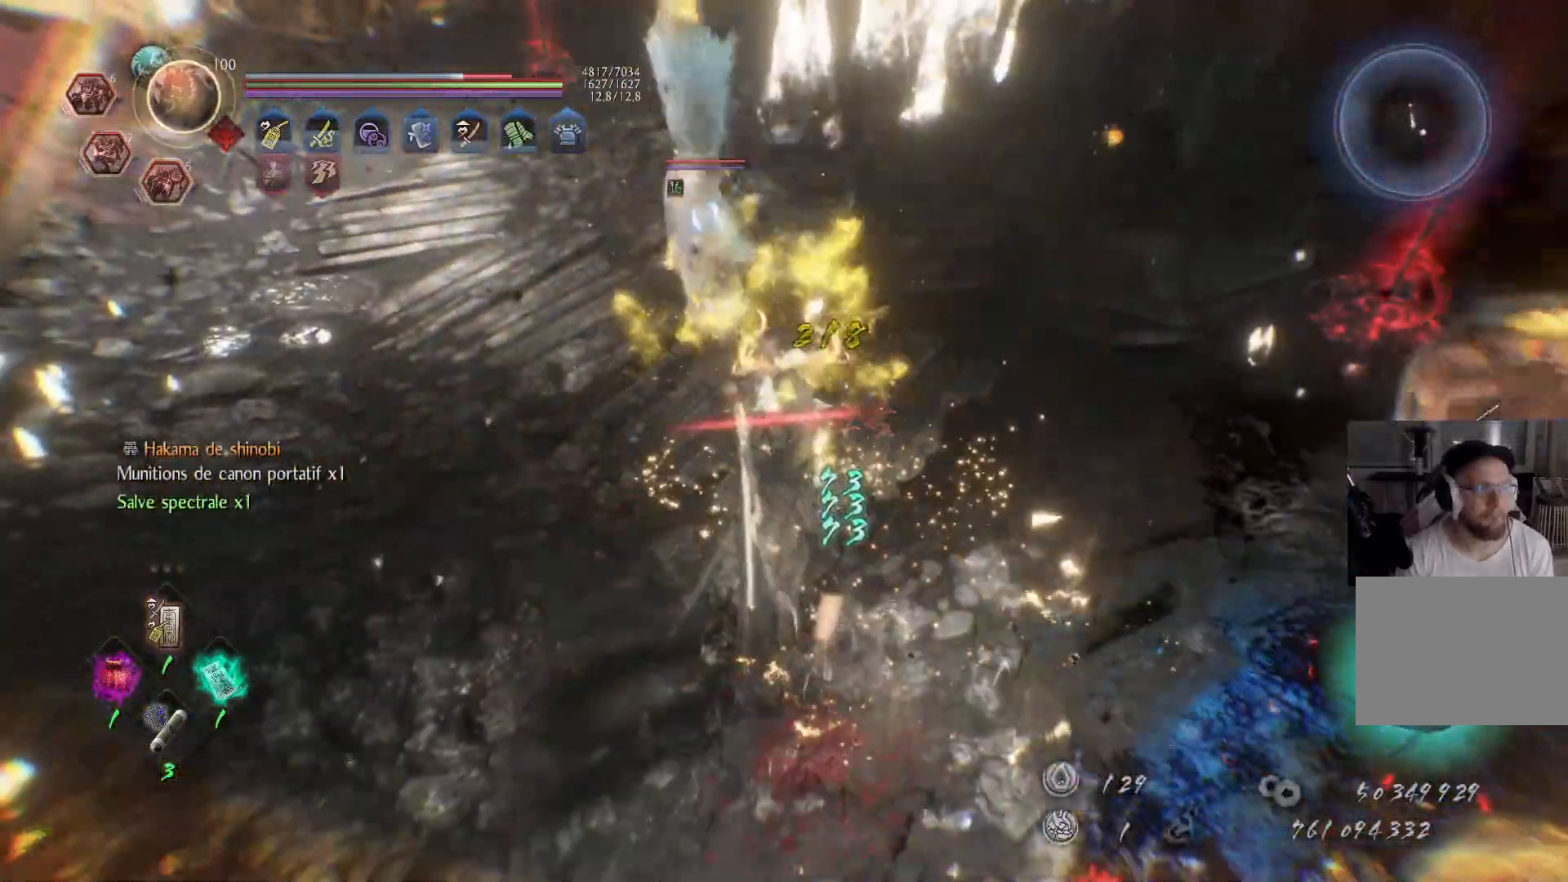
{"buttons": ["X"], "left_stick": "up", "right_stick": "center", "events": [[17, "L1", "up"], [200, "X", "down"], [283, "X", "up"], [350, "X", "down"]]}
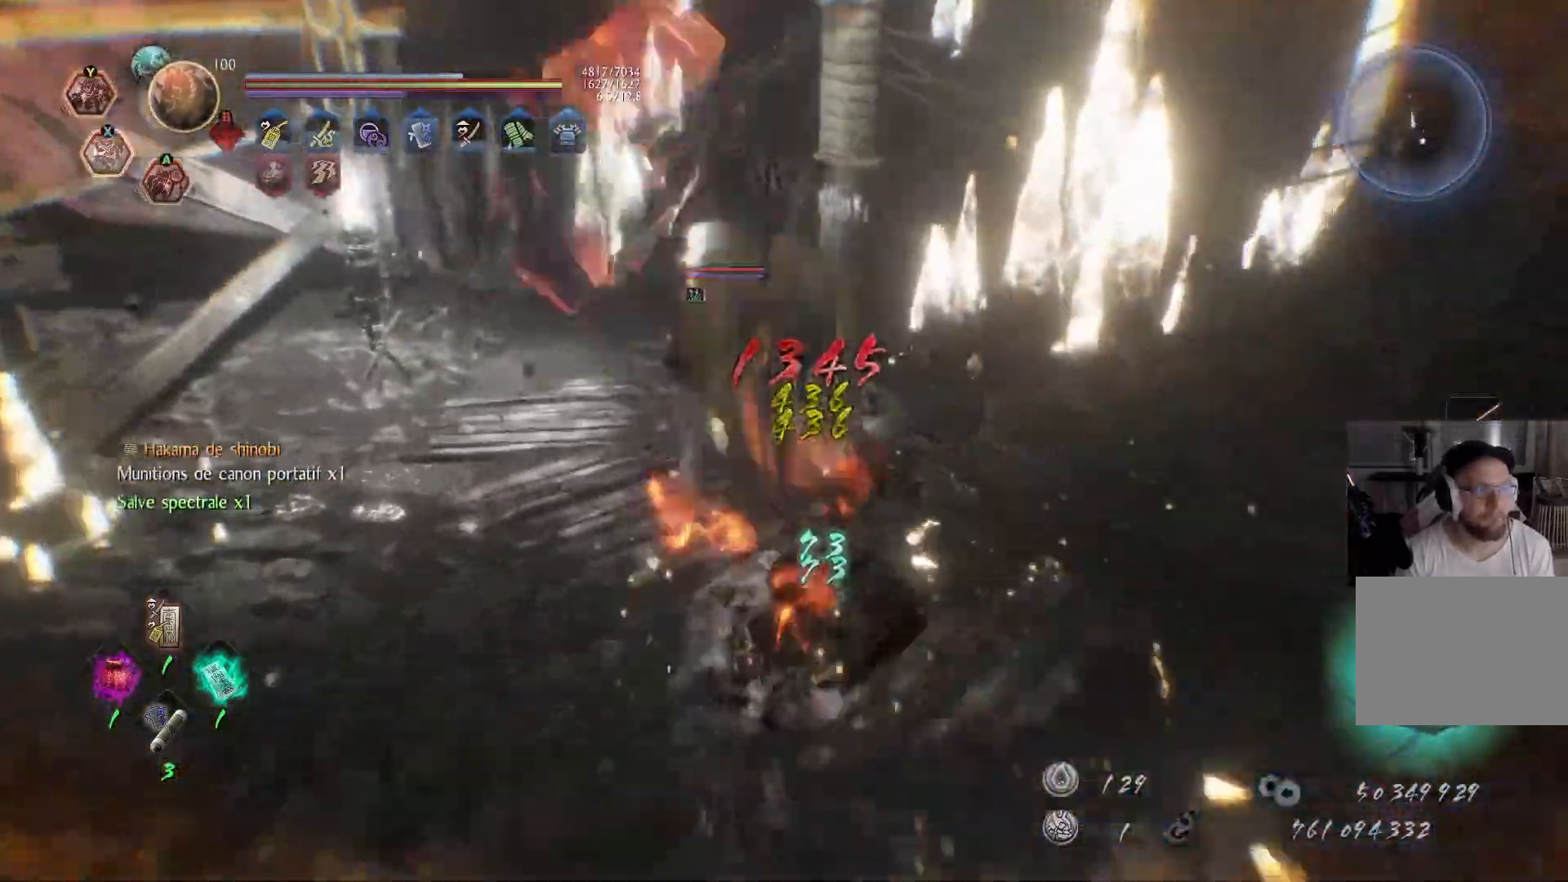
{"buttons": [], "left_stick": "up", "right_stick": "center", "events": [[33, "X", "up"], [100, "X", "down"], [217, "X", "up"]]}
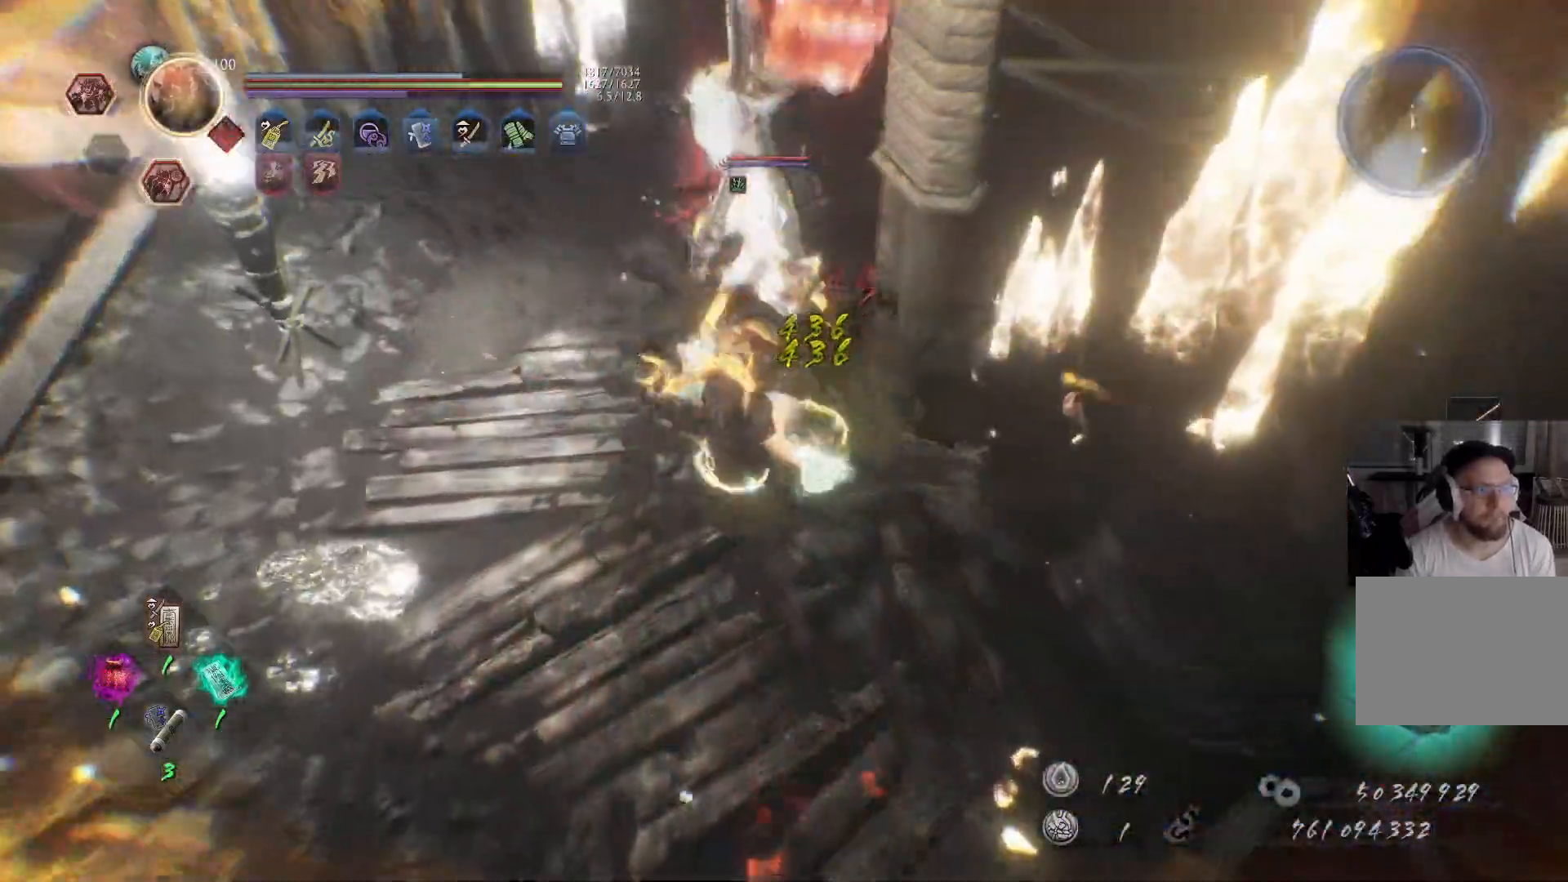
{"buttons": ["Y"], "left_stick": "up", "right_stick": "center", "events": [[183, "Y", "down"], [283, "Y", "up"], [350, "Y", "down"], [417, "Y", "up"], [467, "Y", "down"]]}
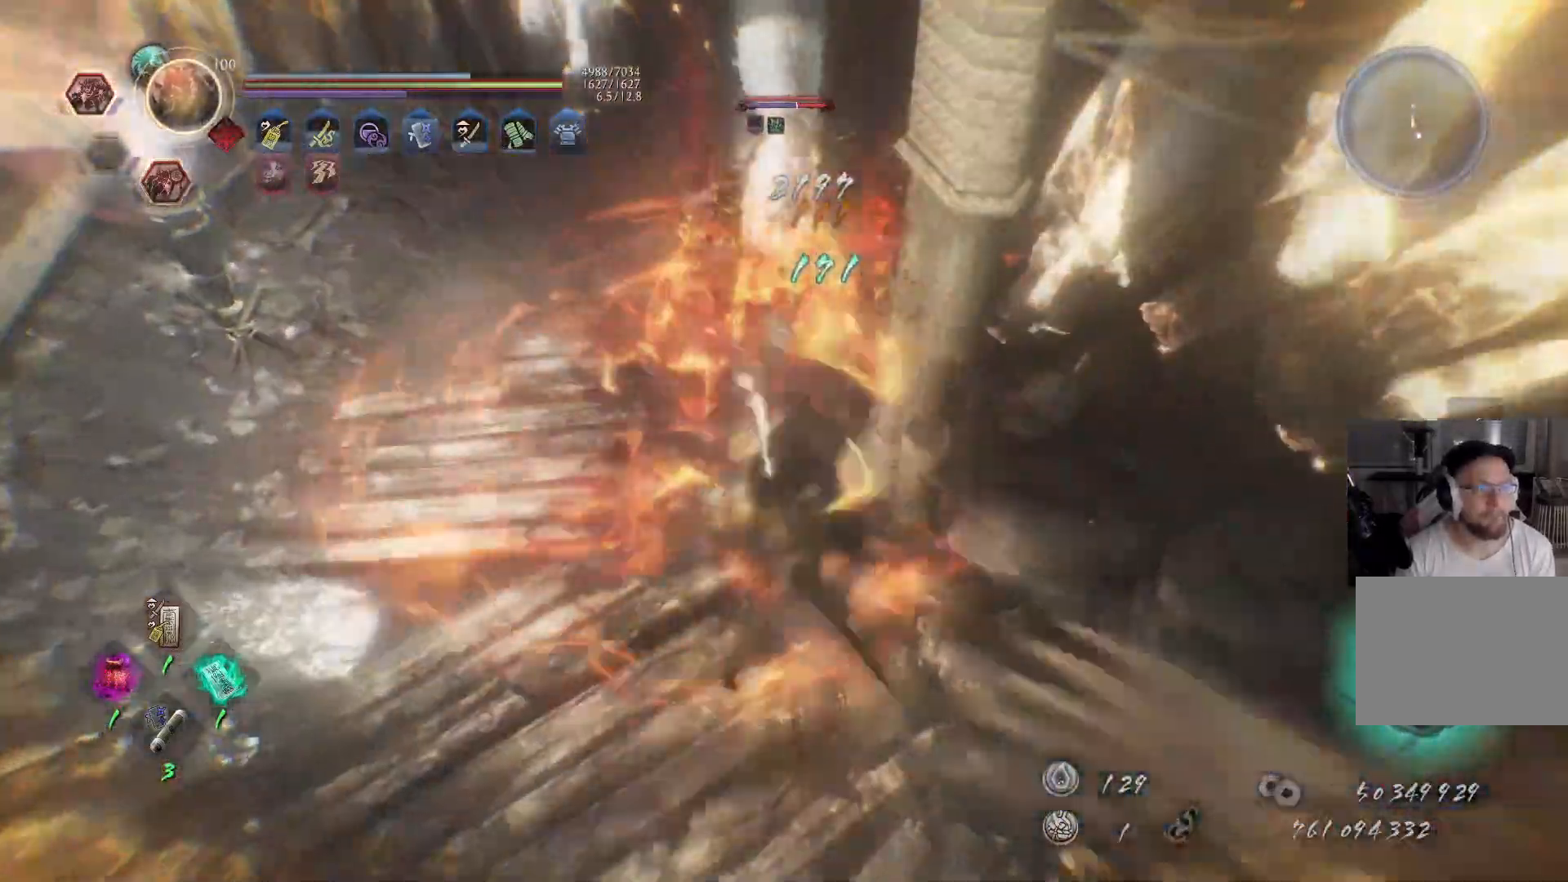
{"buttons": ["X"], "left_stick": "up", "right_stick": "center", "events": [[50, "Y", "up"], [117, "Y", "down"], [217, "Y", "up"], [250, "Y", "down"], [350, "Y", "up"], [433, "X", "down"]]}
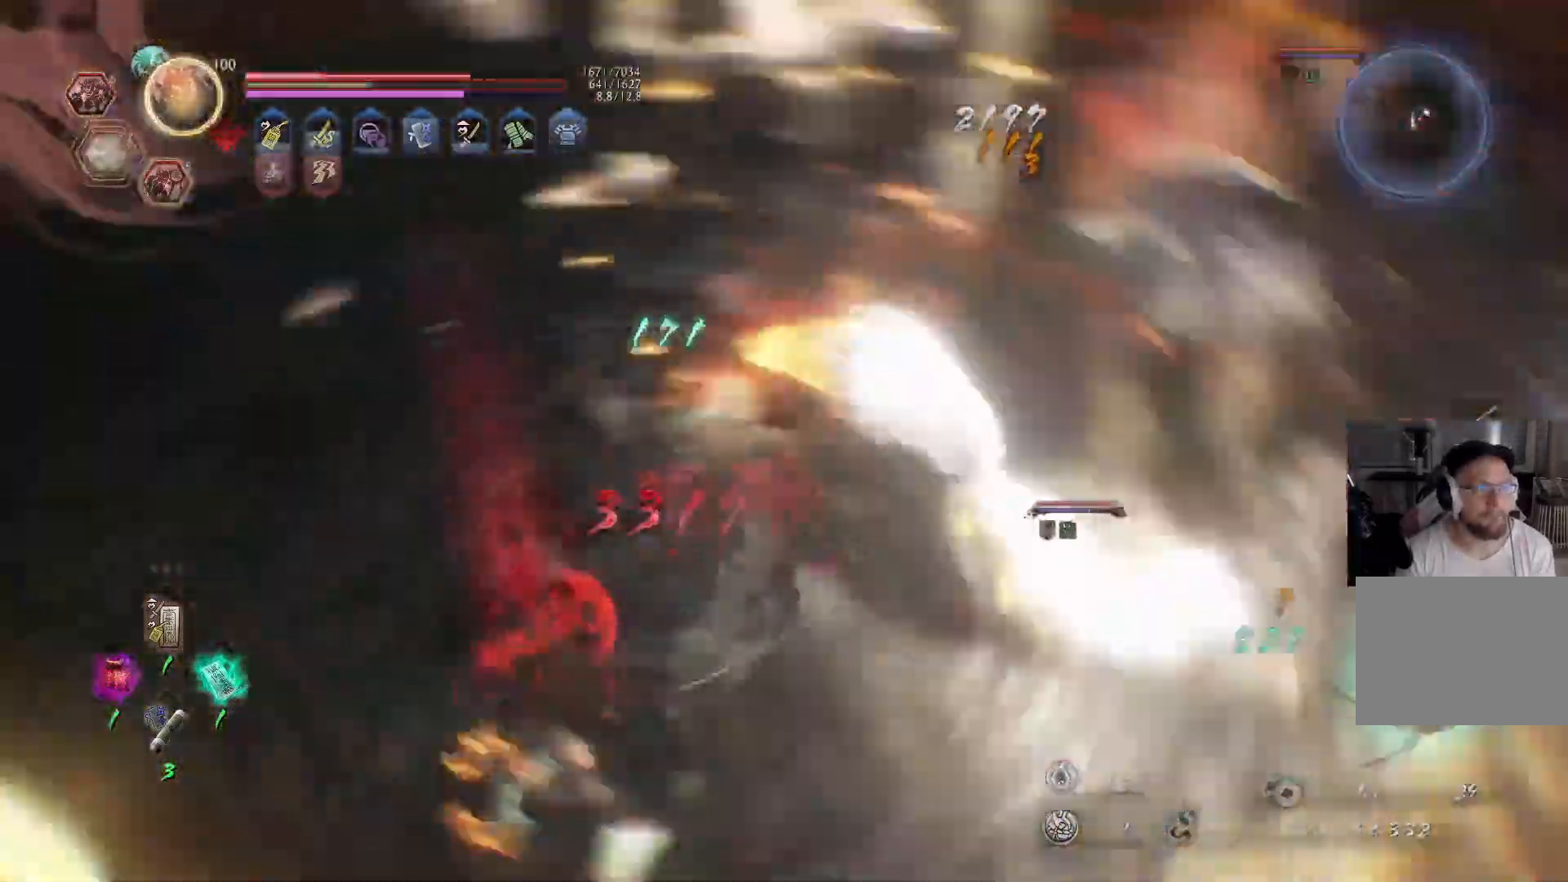
{"buttons": [], "left_stick": "down-left", "right_stick": "center", "events": [[33, "X", "up"], [100, "X", "down"], [183, "X", "up"], [283, "left_stick", "up-left"], [400, "left_stick", "center"], [483, "left_stick", "down-left"]]}
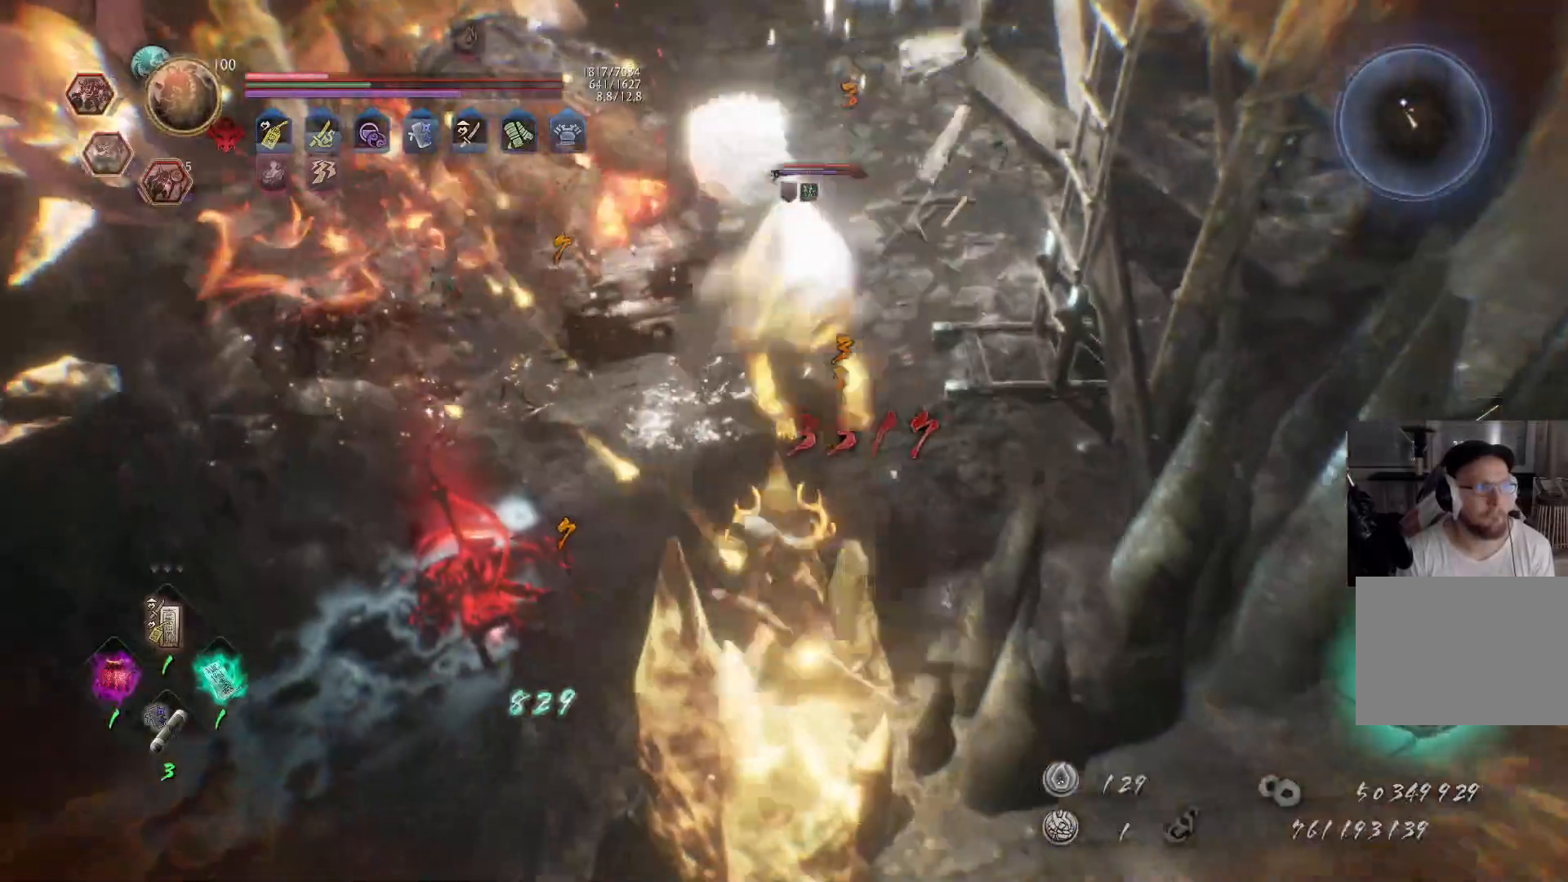
{"buttons": [], "left_stick": "up-left", "right_stick": "center", "events": [[67, "left_stick", "left"], [83, "A", "down"], [200, "A", "up"], [267, "left_stick", "up-left"]]}
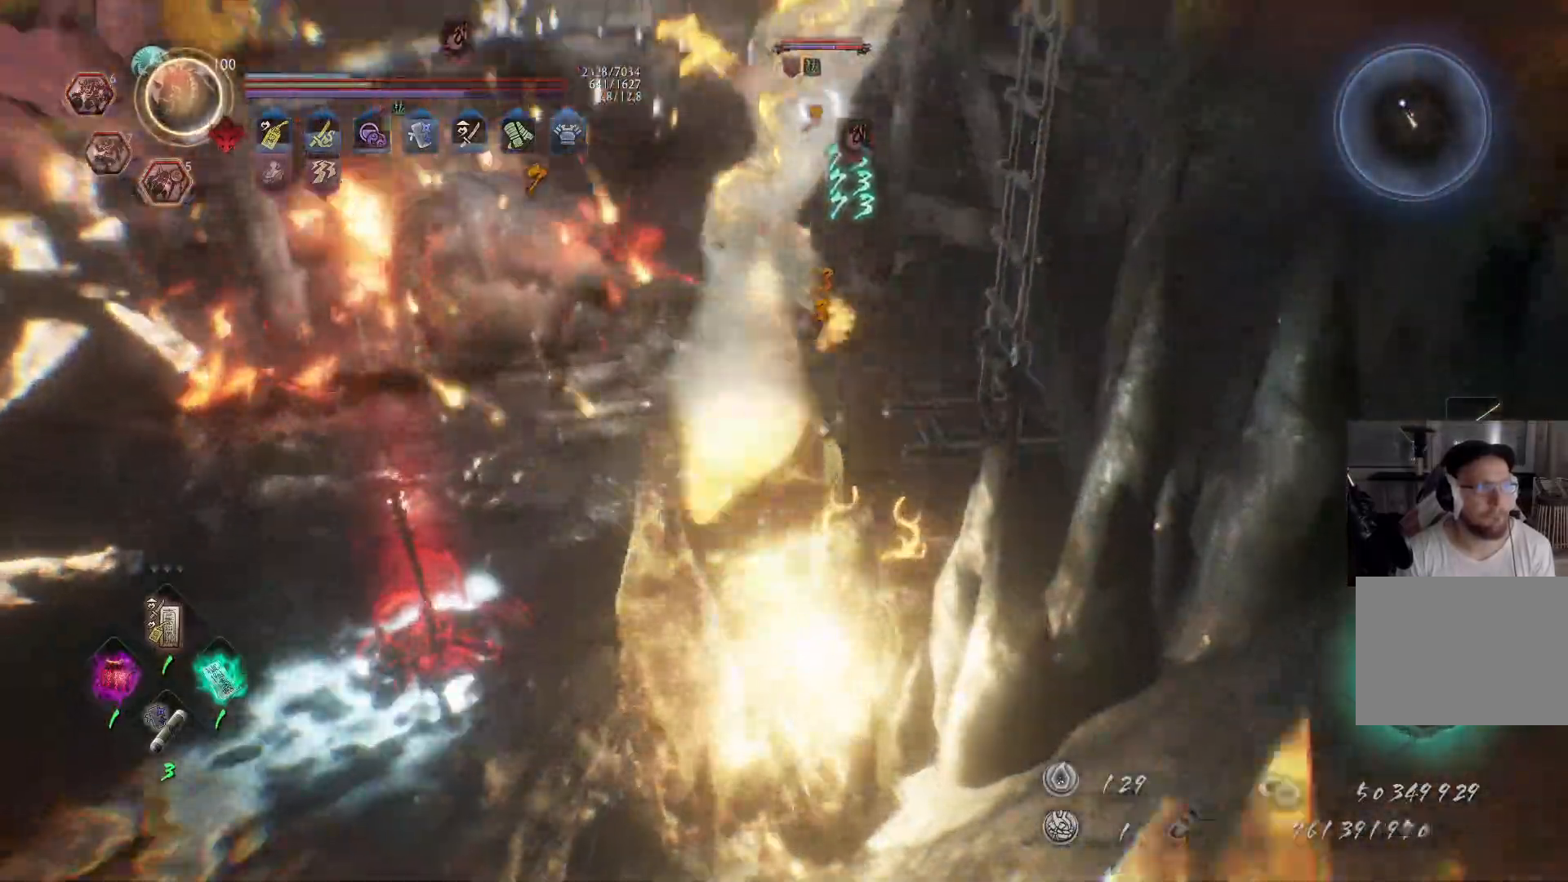
{"buttons": ["L1"], "left_stick": "up-left", "right_stick": "center", "events": [[133, "L1", "down"]]}
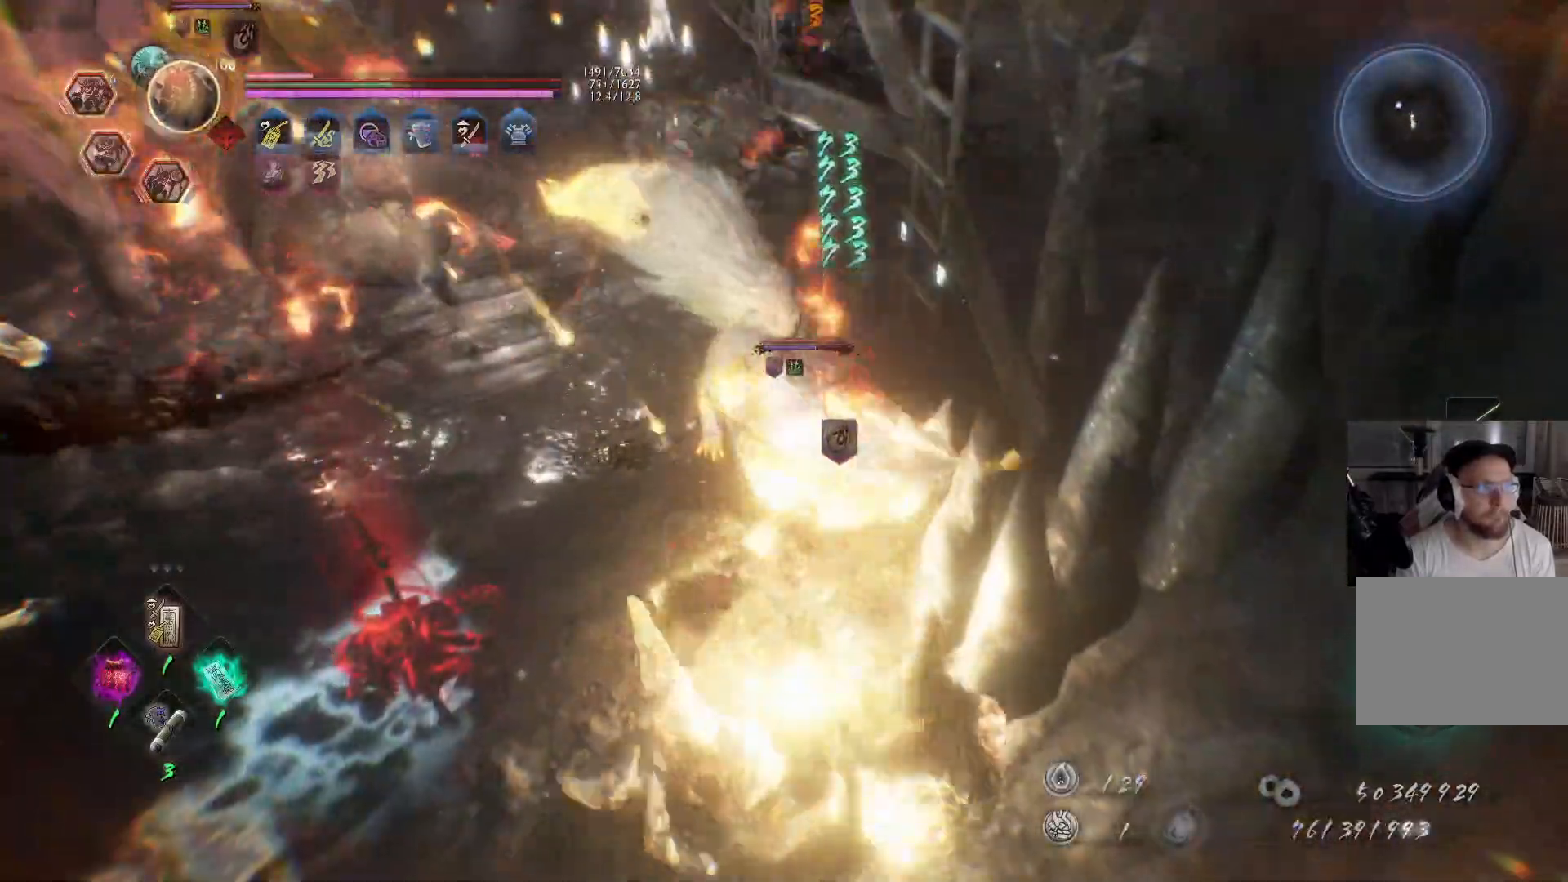
{"buttons": ["Y"], "left_stick": "up-left", "right_stick": "center", "events": [[17, "Y", "down"], [33, "L1", "up"], [117, "Y", "up"], [183, "Y", "down"], [250, "Y", "up"], [300, "Y", "down"], [383, "Y", "up"], [450, "Y", "down"]]}
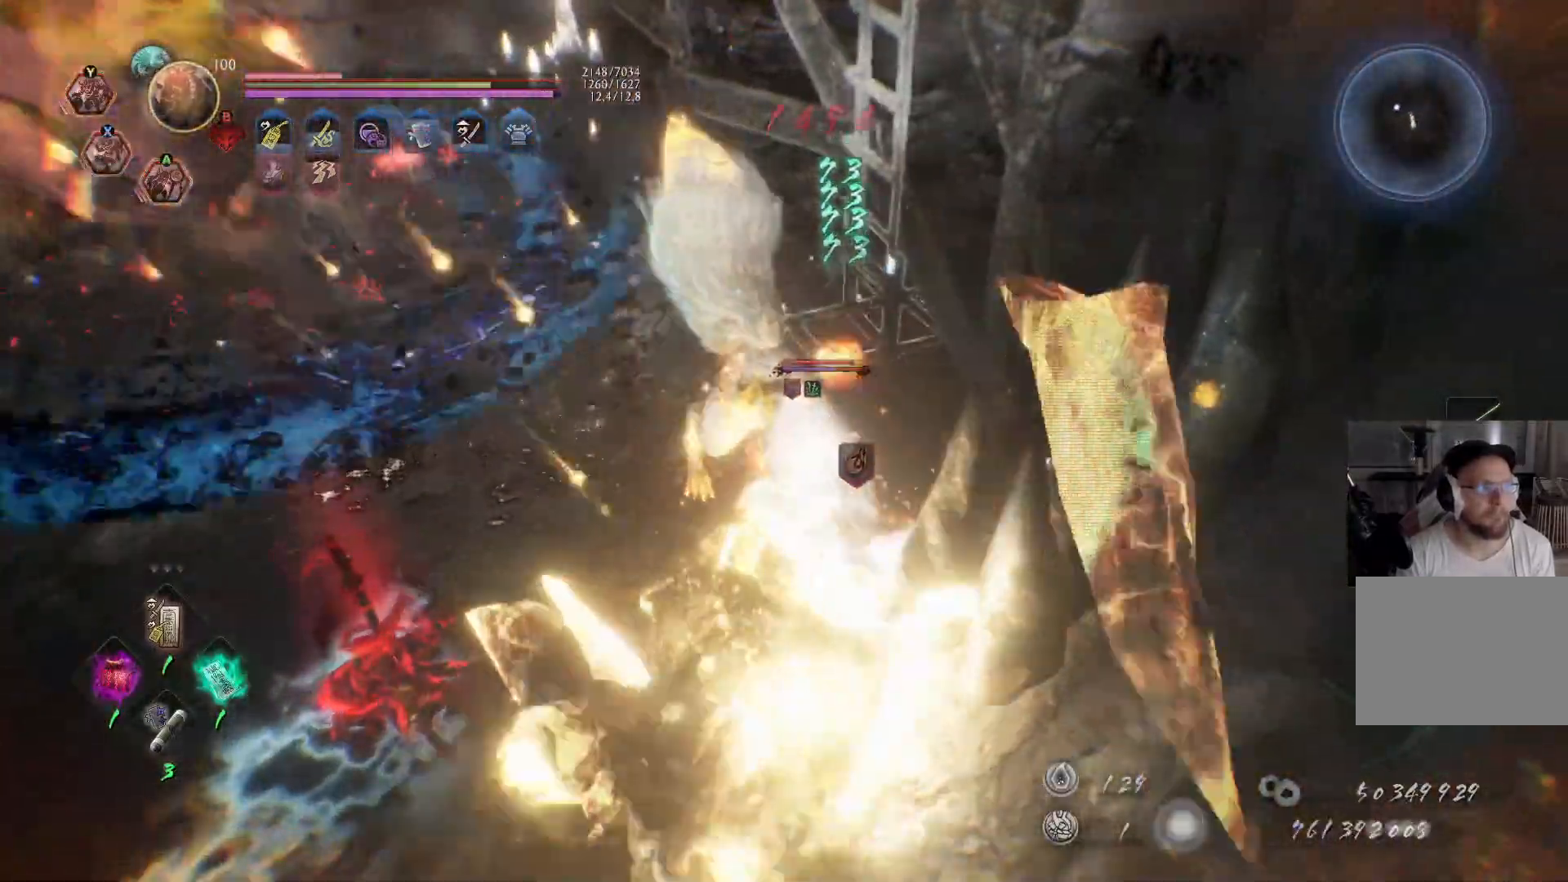
{"buttons": ["Y"], "left_stick": "up-left", "right_stick": "center", "events": [[17, "Y", "up"], [50, "Y", "down"], [133, "Y", "up"], [200, "Y", "down"], [250, "Y", "up"], [333, "Y", "down"], [383, "Y", "up"], [450, "Y", "down"]]}
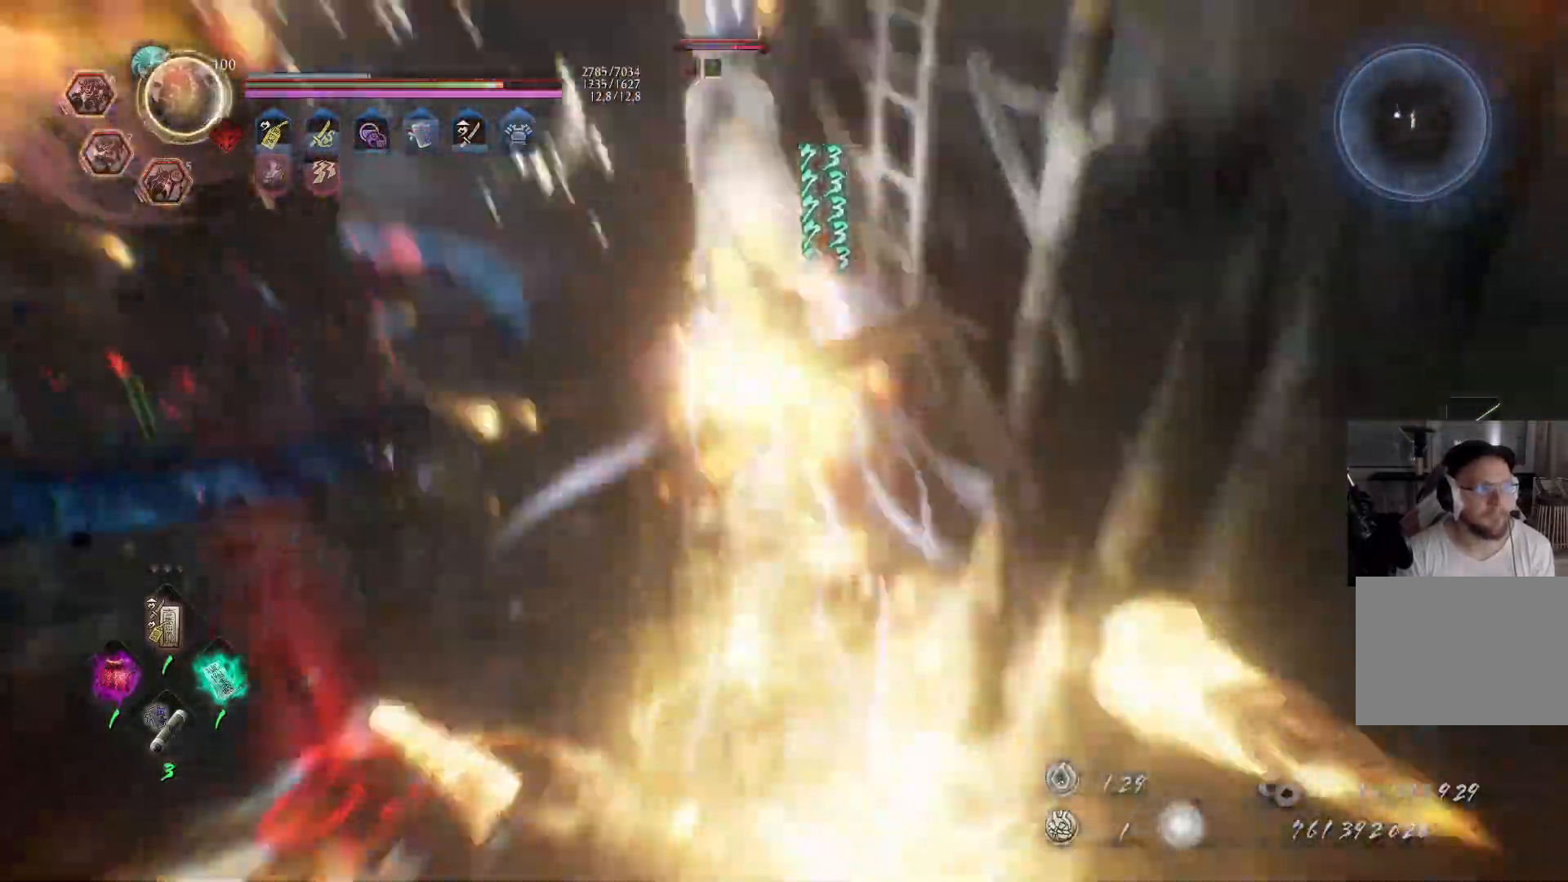
{"buttons": ["Y"], "left_stick": "up-left", "right_stick": "center", "events": [[17, "Y", "up"], [83, "Y", "down"], [150, "Y", "up"], [183, "Y", "down"], [267, "Y", "up"], [317, "Y", "down"], [400, "Y", "up"], [450, "Y", "down"]]}
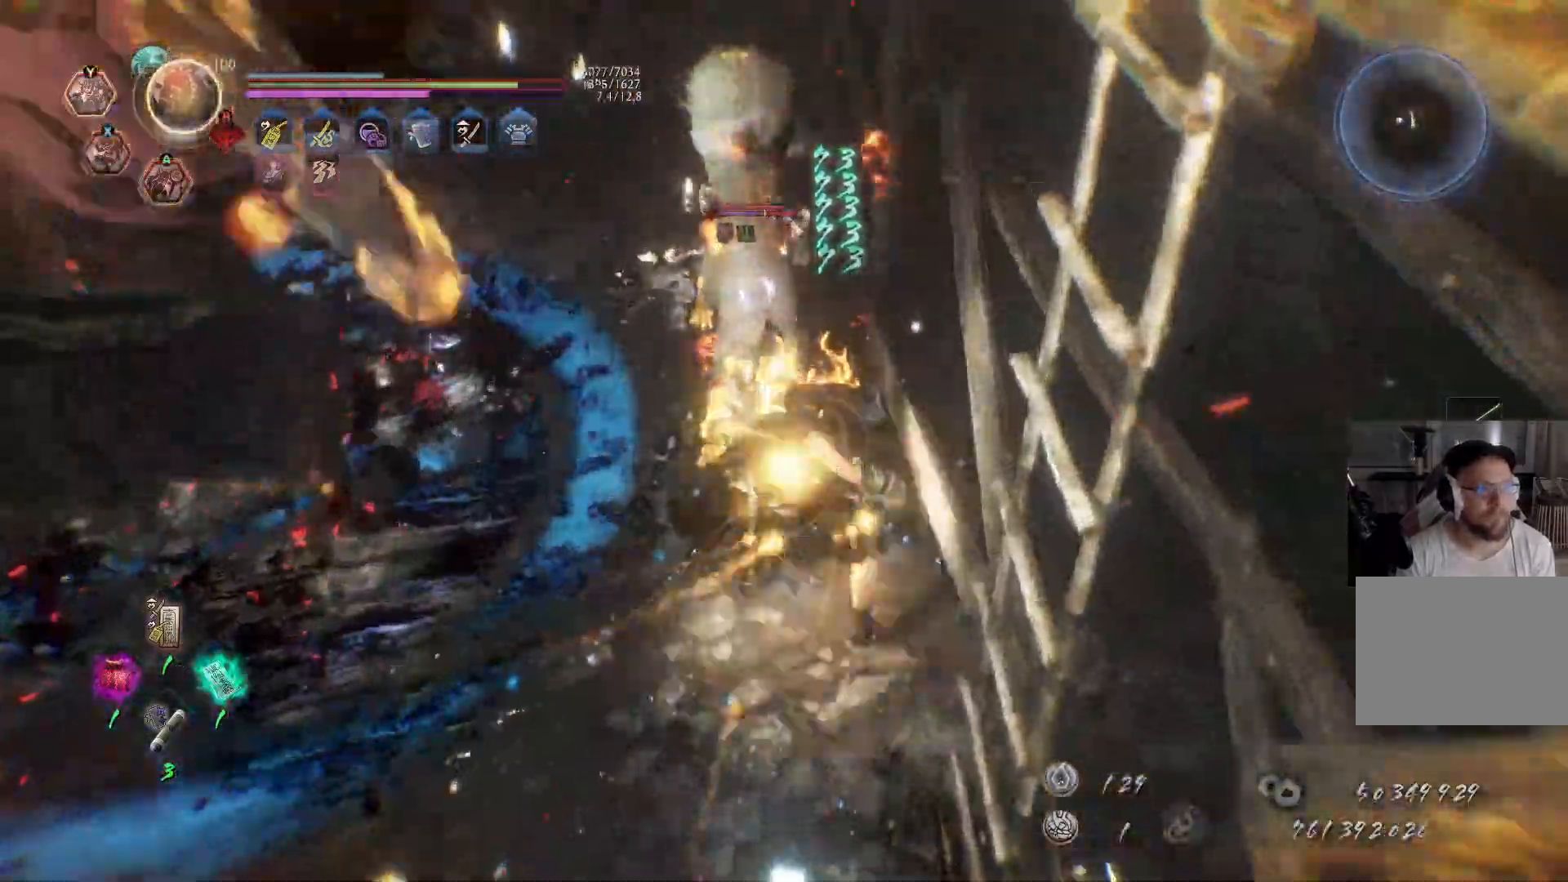
{"buttons": [], "left_stick": "up-left", "right_stick": "center", "events": [[33, "Y", "up"], [67, "Y", "down"], [150, "Y", "up"], [183, "Y", "down"], [267, "Y", "up"]]}
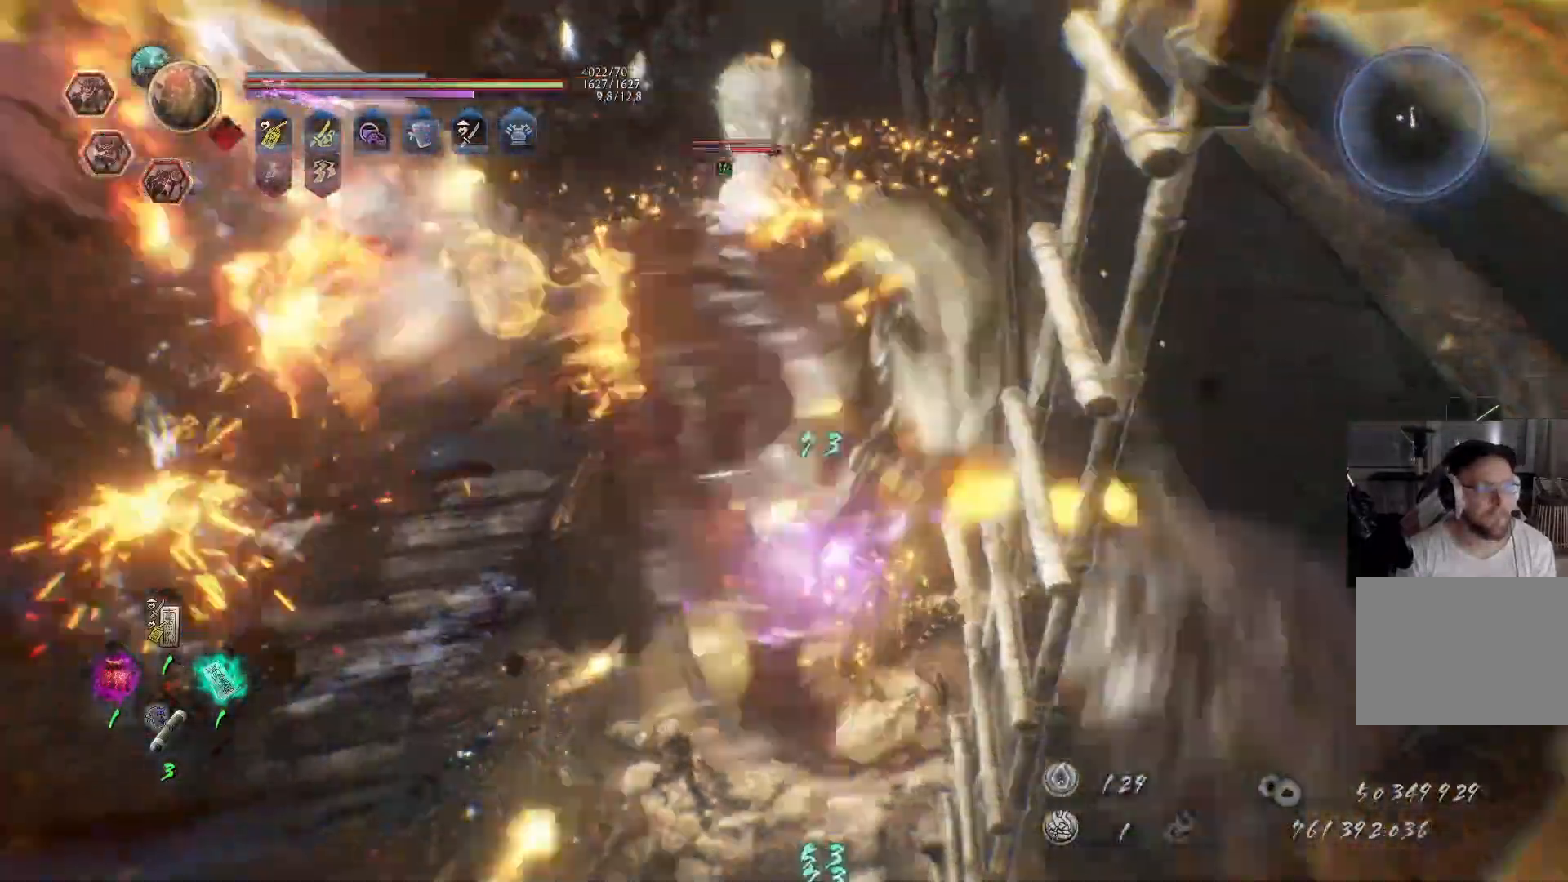
{"buttons": [], "left_stick": "up-left", "right_stick": "center", "events": [[17, "left_stick", "center"], [133, "left_stick", "up-left"]]}
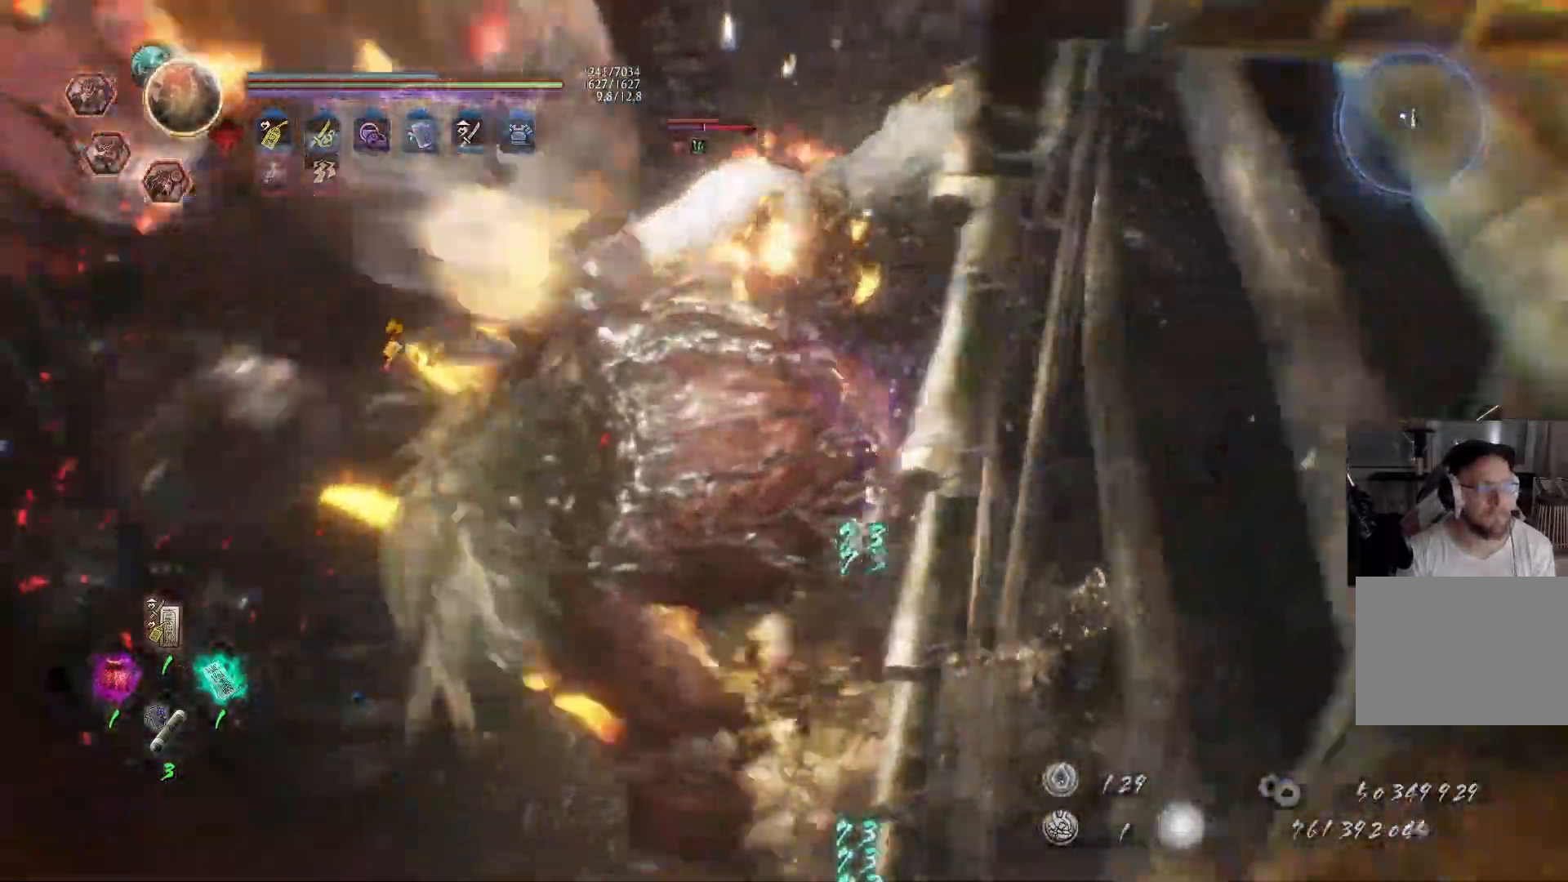
{"buttons": [], "left_stick": "up-left", "right_stick": "center", "events": []}
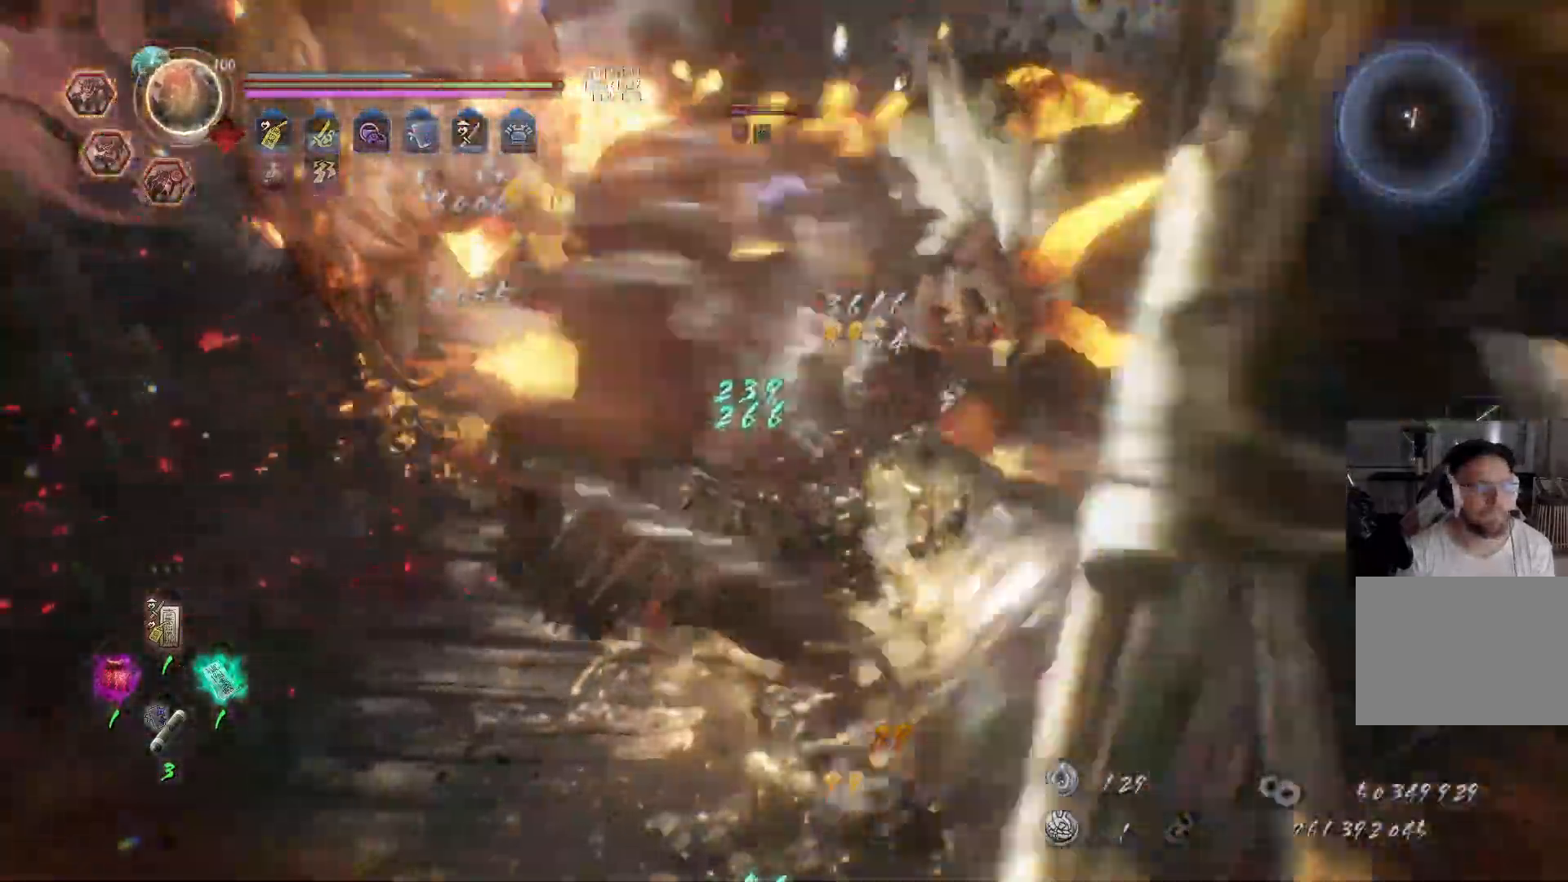
{"buttons": [], "left_stick": "up-left", "right_stick": "center", "events": [[100, "left_stick", "up"], [283, "left_stick", "up-left"]]}
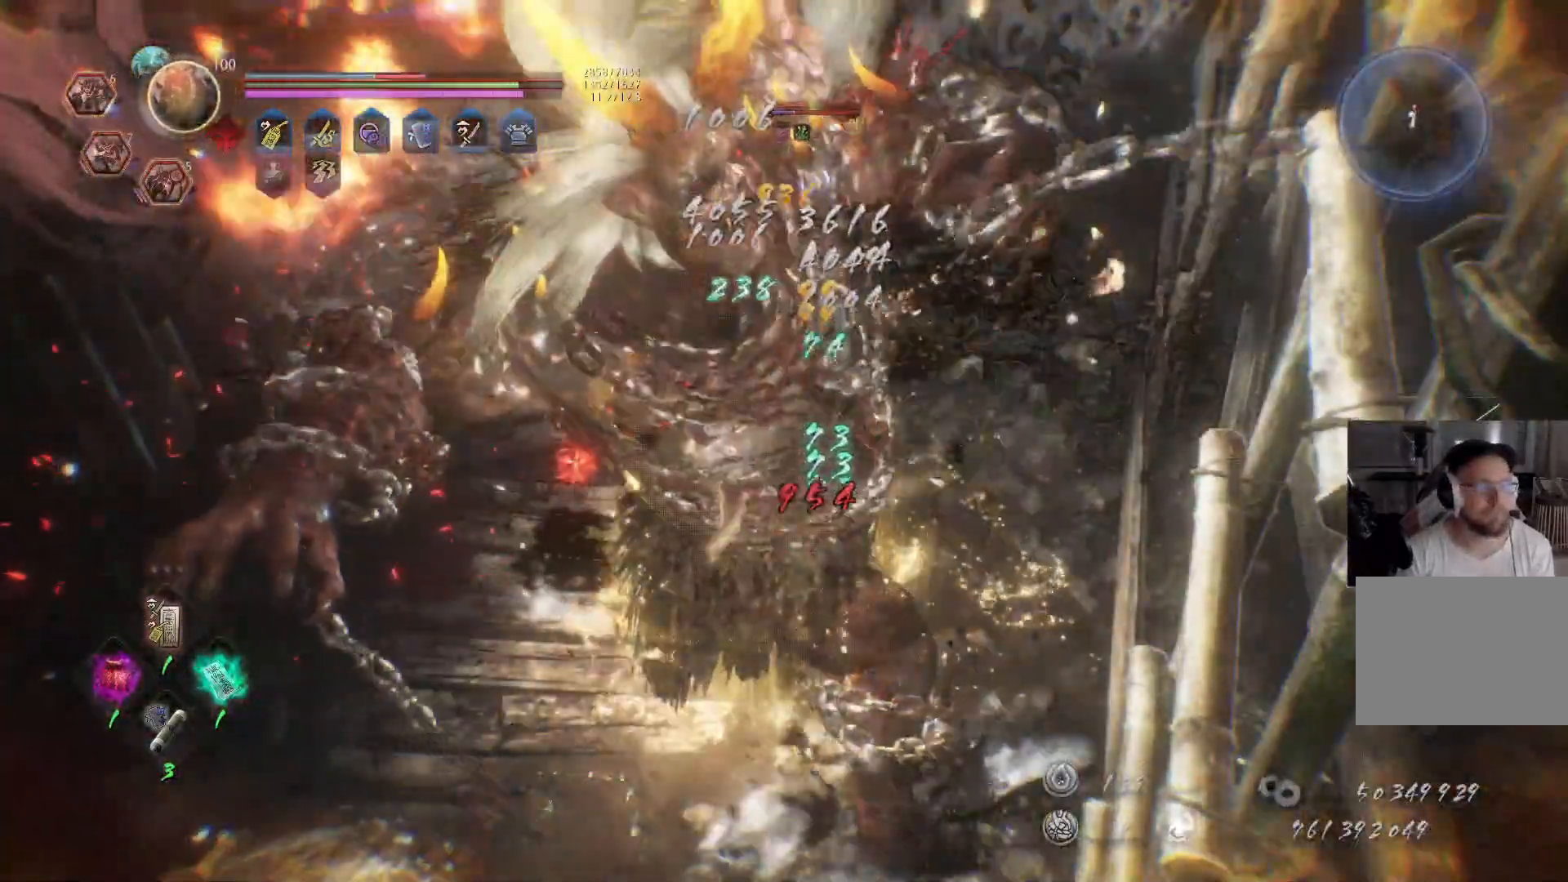
{"buttons": ["L1"], "left_stick": "up-left", "right_stick": "center", "events": [[17, "Y", "down"], [83, "Y", "up"], [117, "L1", "down"], [150, "Y", "down"], [200, "Y", "up"], [283, "Y", "down"], [367, "Y", "up"], [400, "Y", "down"], [483, "Y", "up"]]}
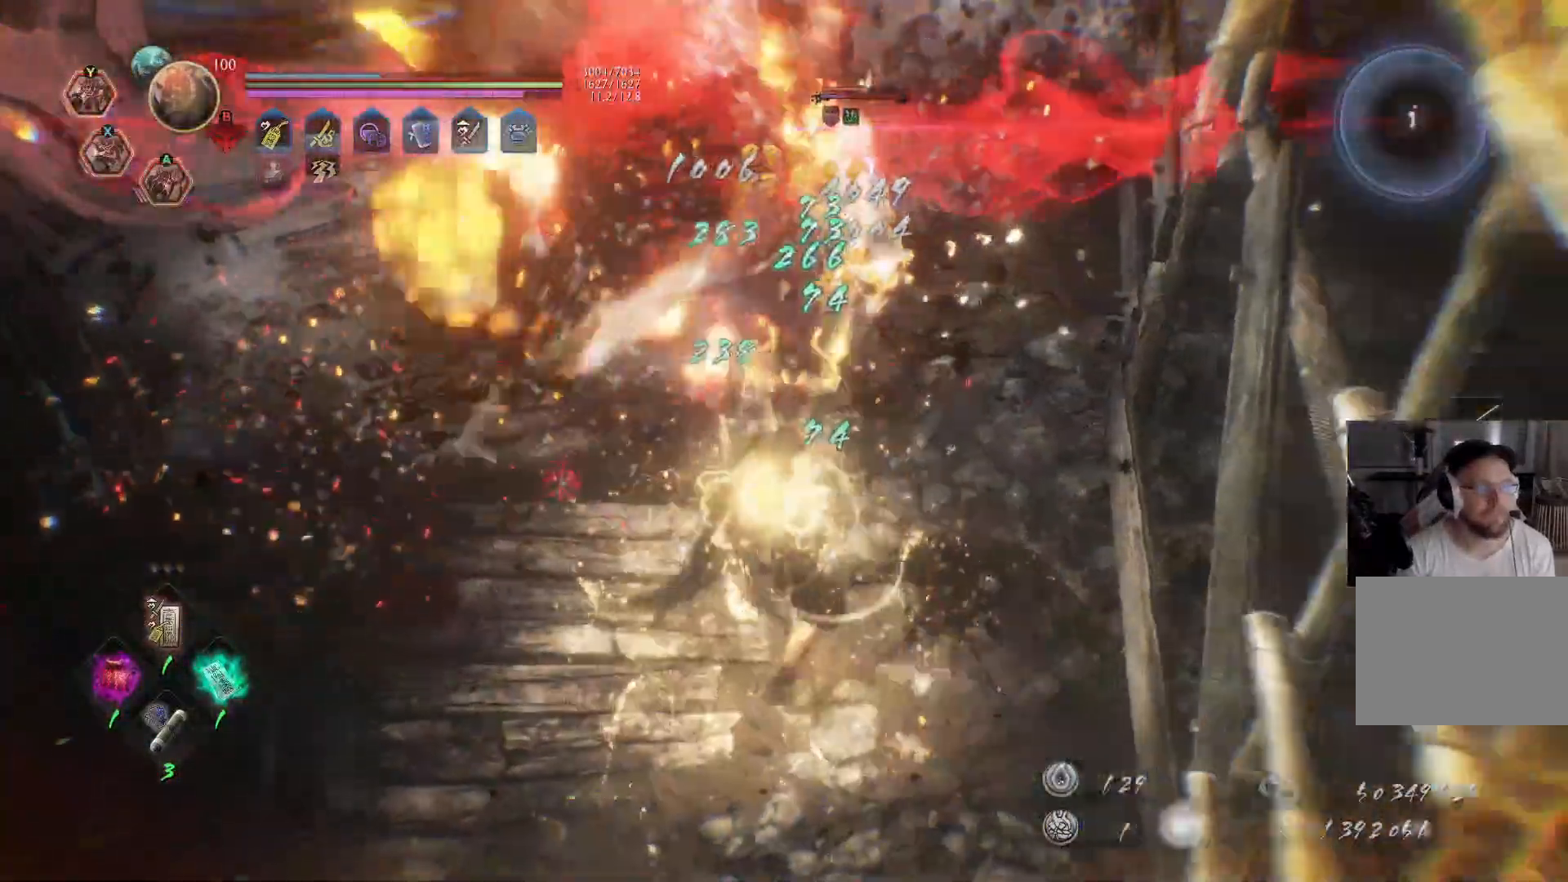
{"buttons": [], "left_stick": "up-left", "right_stick": "center", "events": [[17, "Y", "down"], [233, "L1", "up"], [233, "Y", "up"], [283, "Y", "down"], [333, "Y", "up"], [383, "Y", "down"], [467, "Y", "up"]]}
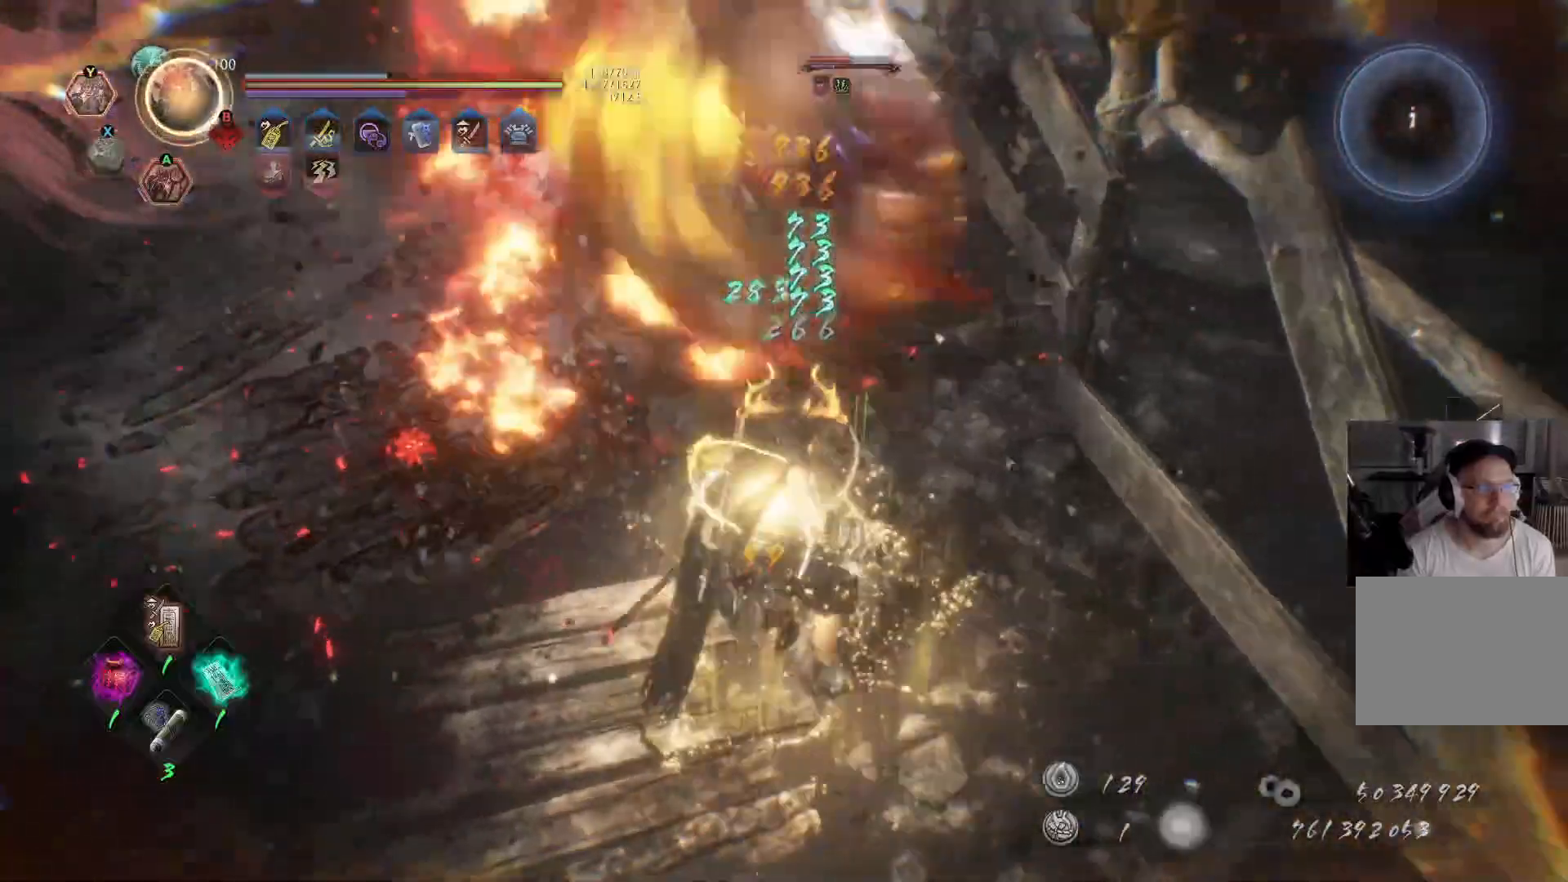
{"buttons": ["Y"], "left_stick": "up-left", "right_stick": "center", "events": [[17, "Y", "down"], [233, "Y", "up"], [250, "Y", "down"], [333, "Y", "up"], [400, "Y", "down"], [467, "Y", "up"], [500, "Y", "down"]]}
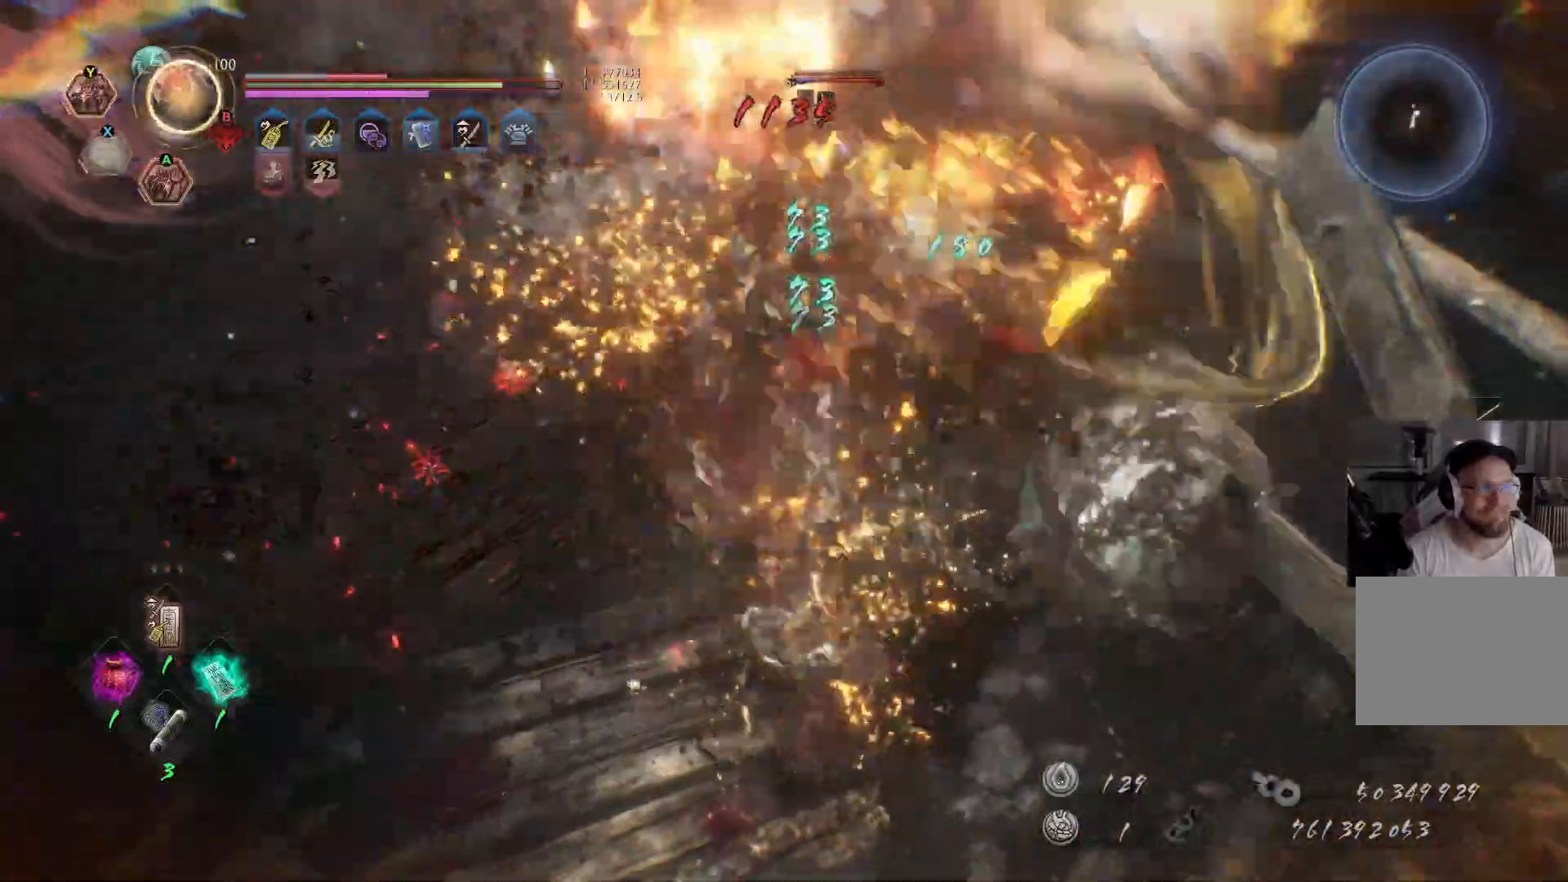
{"buttons": ["Y"], "left_stick": "up-left", "right_stick": "center", "events": [[83, "Y", "up"], [133, "Y", "down"], [350, "Y", "up"], [417, "Y", "down"]]}
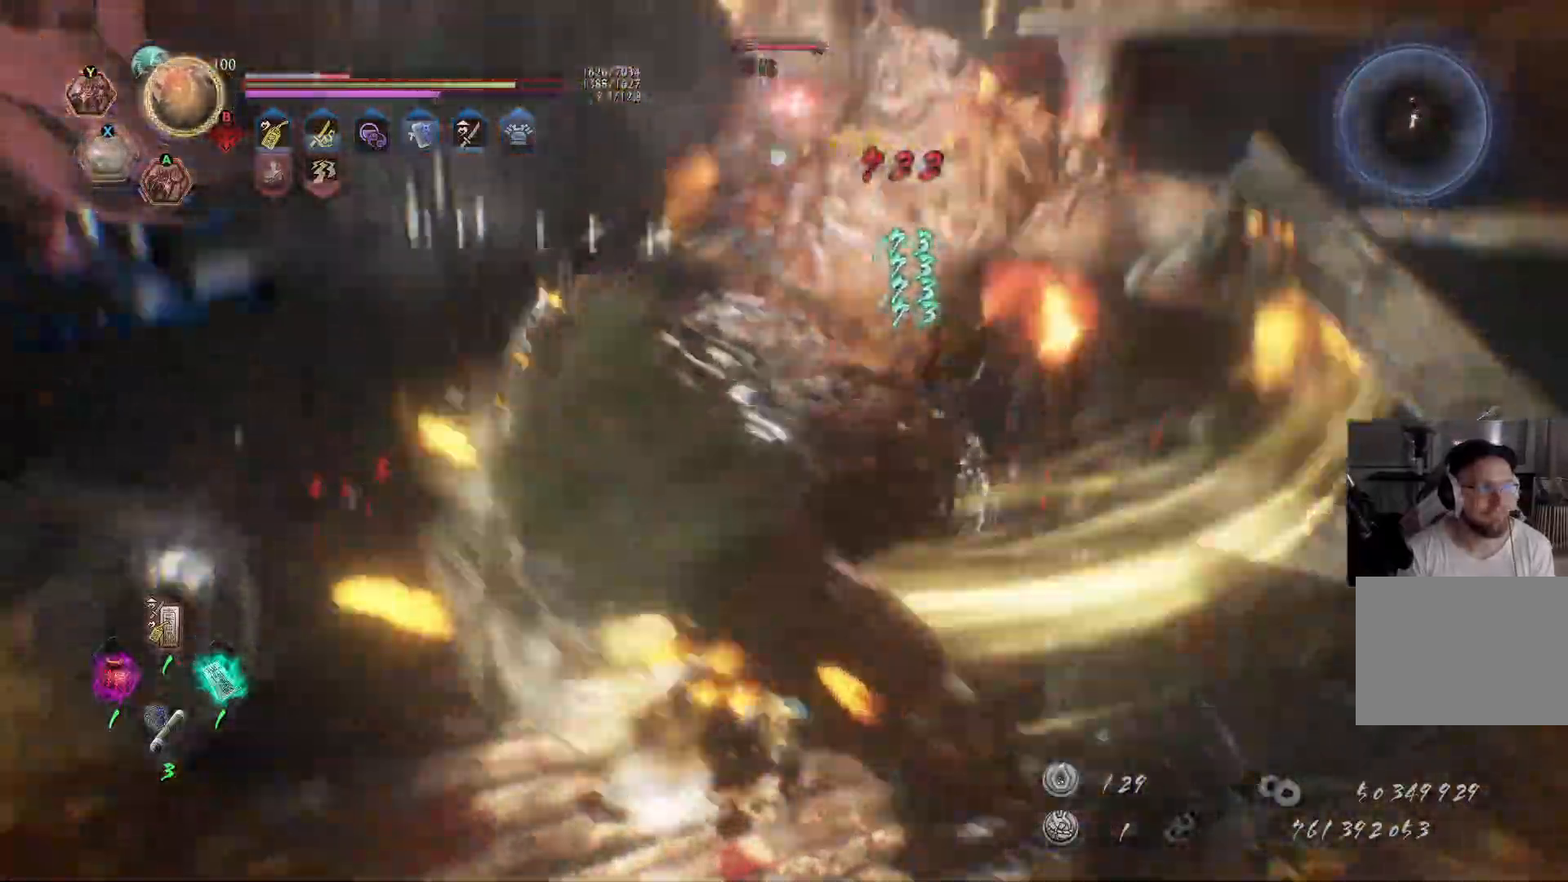
{"buttons": [], "left_stick": "center", "right_stick": "center", "events": [[33, "Y", "up"], [133, "left_stick", "up"], [400, "left_stick", "center"]]}
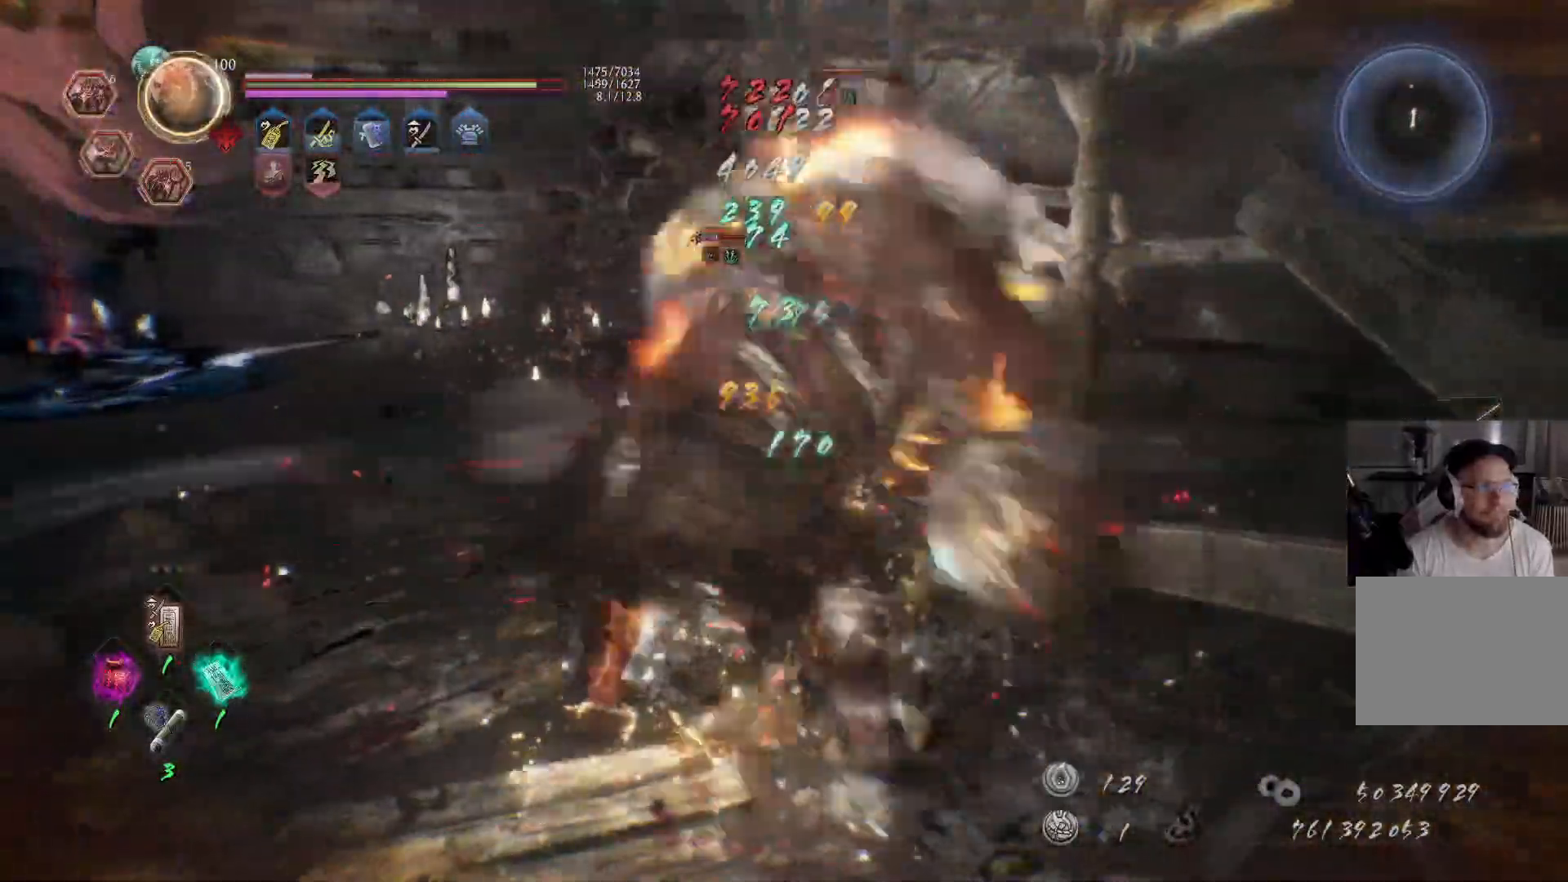
{"buttons": ["L1"], "left_stick": "up-left", "right_stick": "center", "events": [[167, "left_stick", "up-left"], [367, "L1", "down"]]}
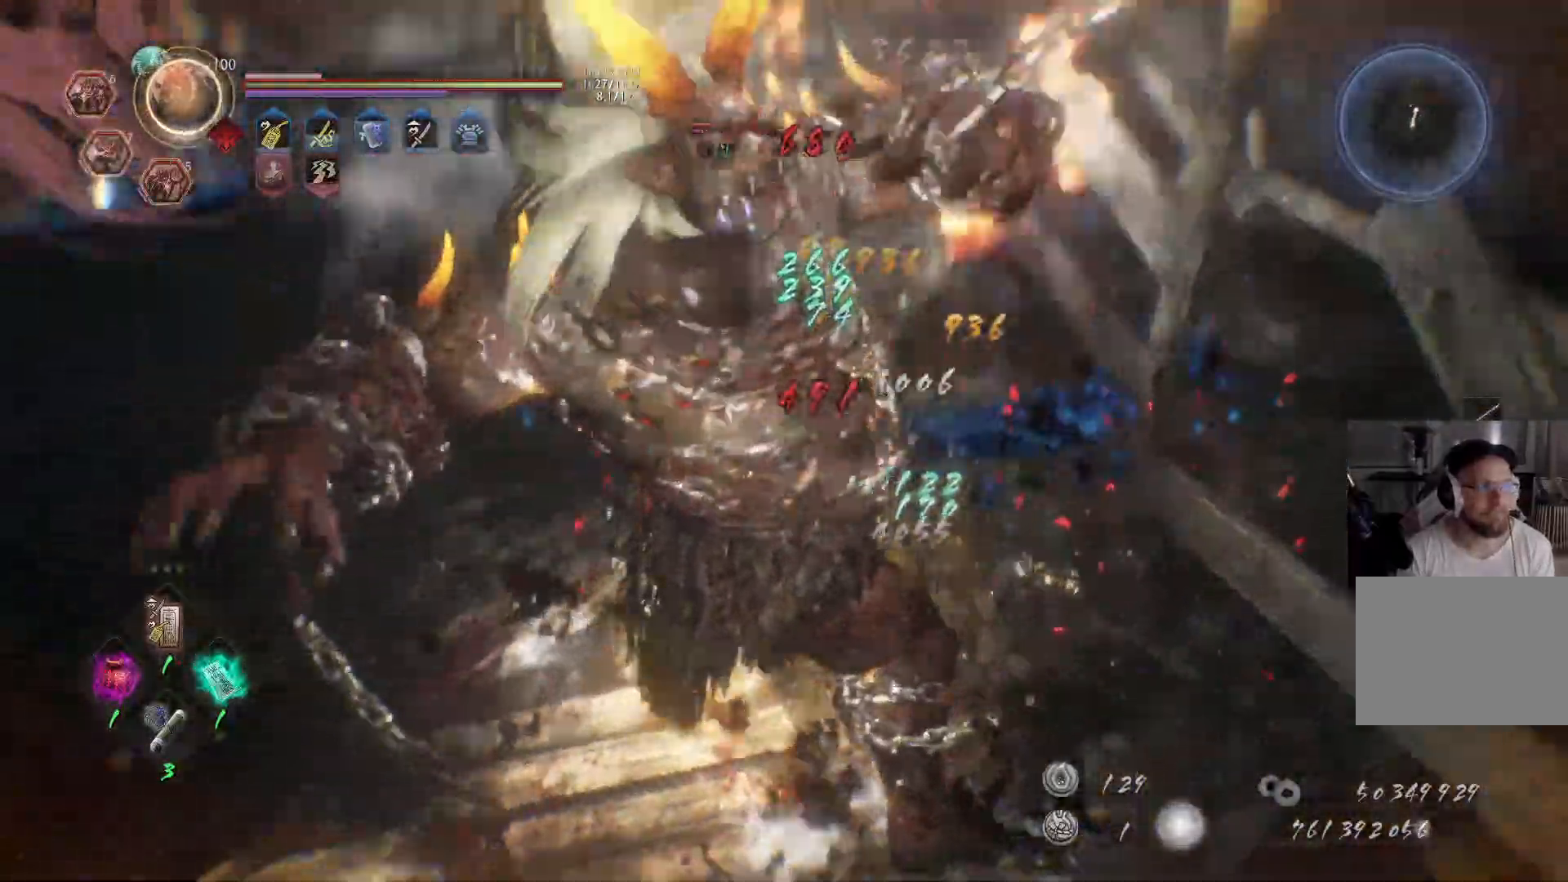
{"buttons": ["X"], "left_stick": "up", "right_stick": "center", "events": [[33, "L1", "up"], [117, "X", "down"], [283, "left_stick", "up"]]}
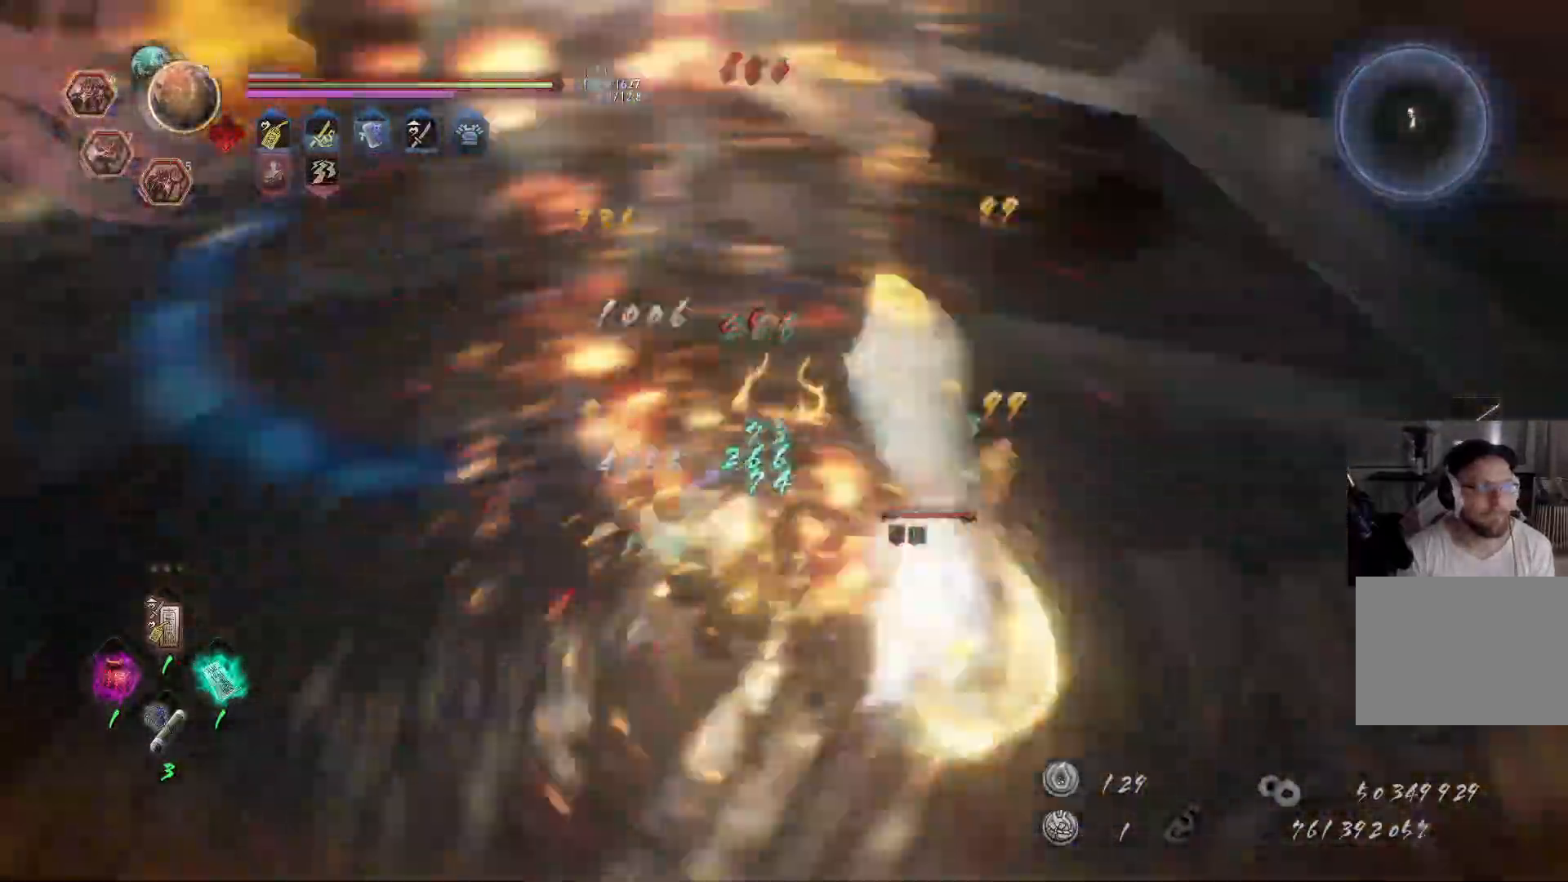
{"buttons": ["X"], "left_stick": "up", "right_stick": "center", "events": [[17, "X", "up"], [67, "X", "down"], [333, "X", "up"], [400, "X", "down"]]}